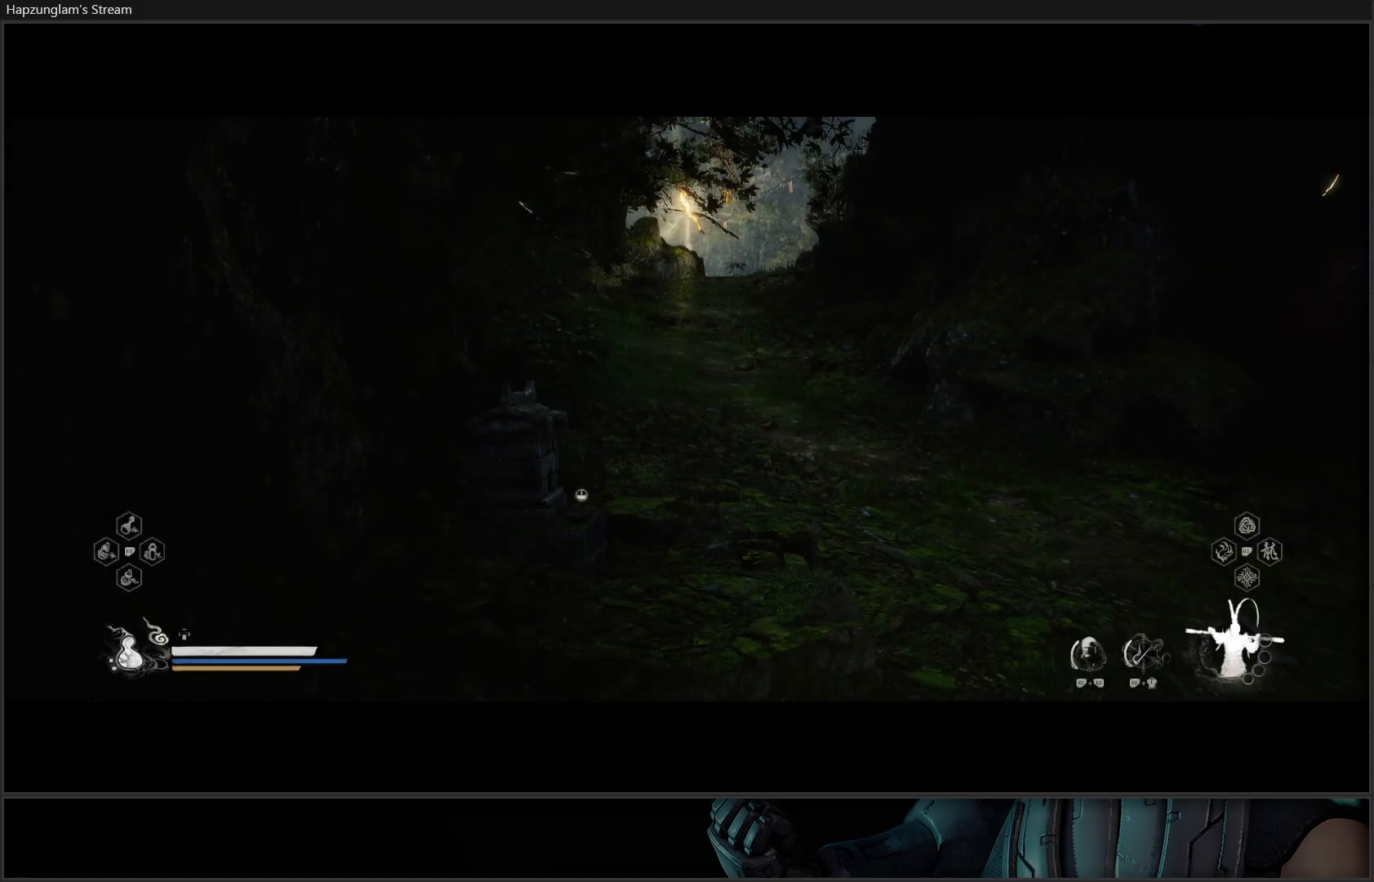
Gameplay with a controller (Xbox layout); each line is a JSON object with the inputs held at the frame after it. "events" lists button and stick changes between this image and that frame as [ms after this image, input, new state], when the widget could be followed in between. Not read: START.
{"buttons": [], "left_stick": "up-right", "right_stick": "center", "events": [[401, "left_stick", "up-right"]]}
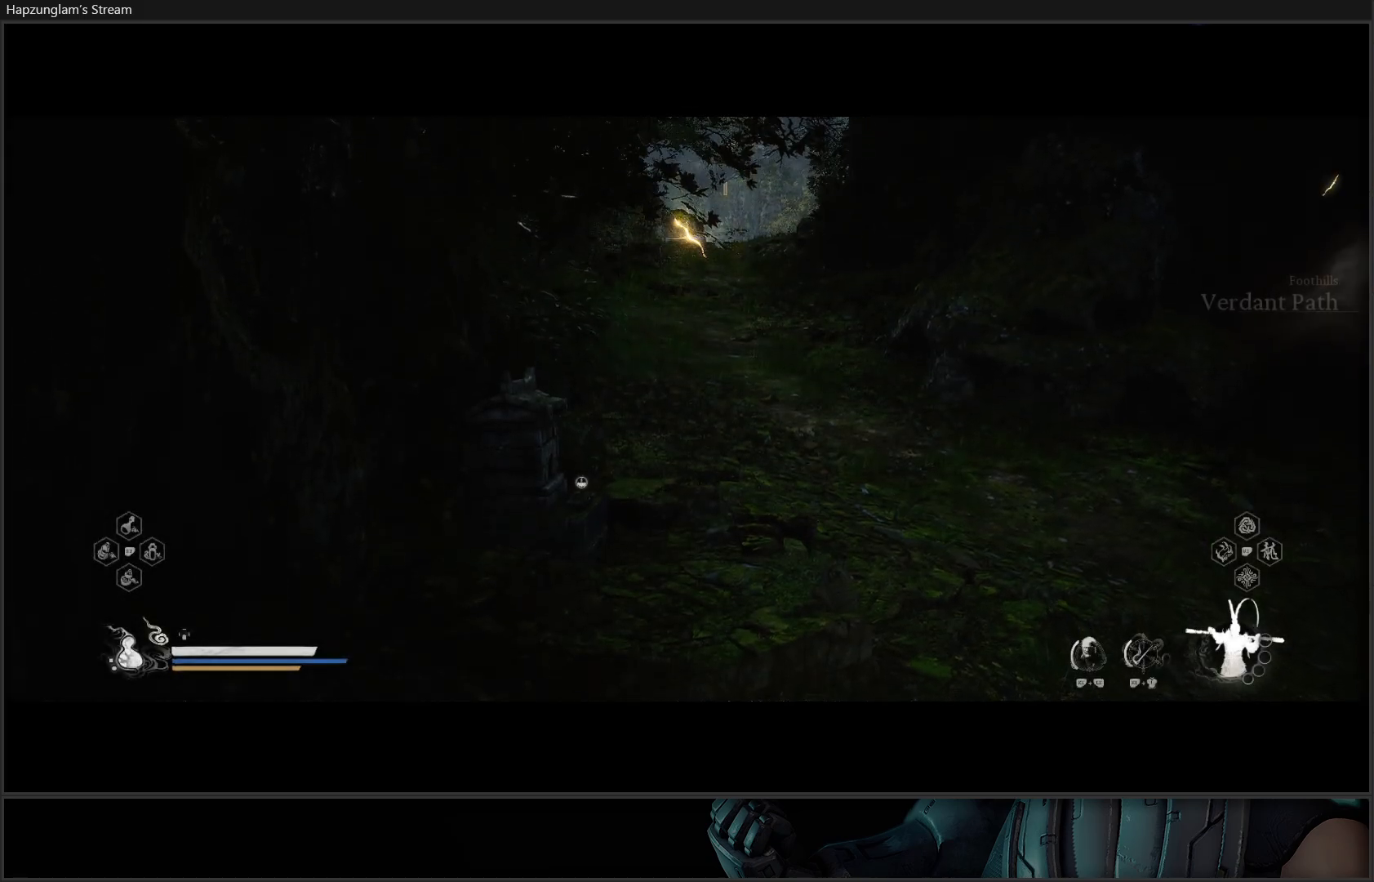
{"buttons": [], "left_stick": "up-right", "right_stick": "center", "events": []}
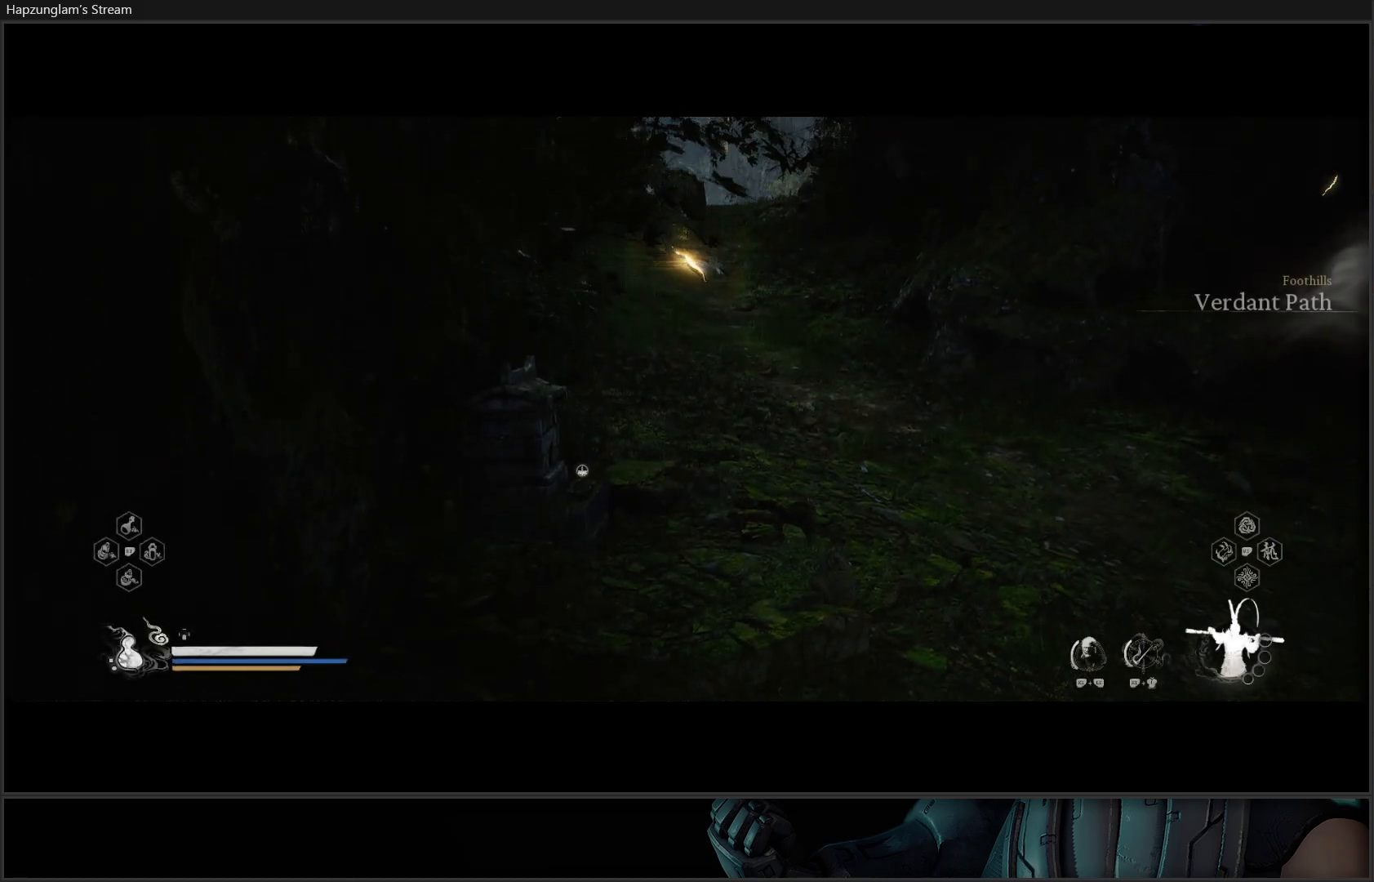
{"buttons": [], "left_stick": "center", "right_stick": "up-right", "events": [[67, "left_stick", "center"], [201, "right_stick", "right"], [451, "right_stick", "up-right"]]}
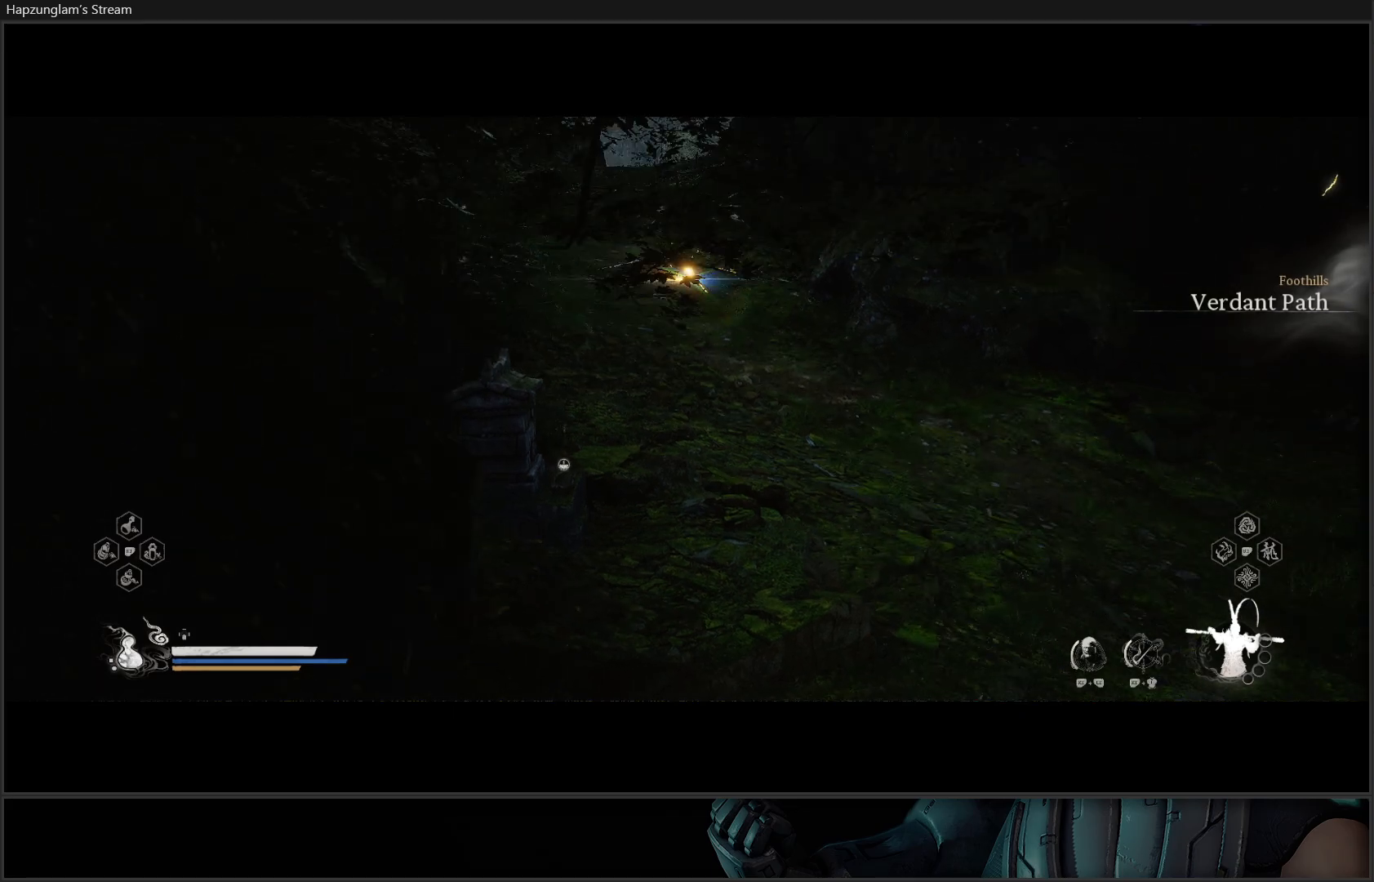
{"buttons": [], "left_stick": "up-right", "right_stick": "up-left", "events": [[50, "right_stick", "center"], [150, "left_stick", "up-right"], [250, "right_stick", "up-left"]]}
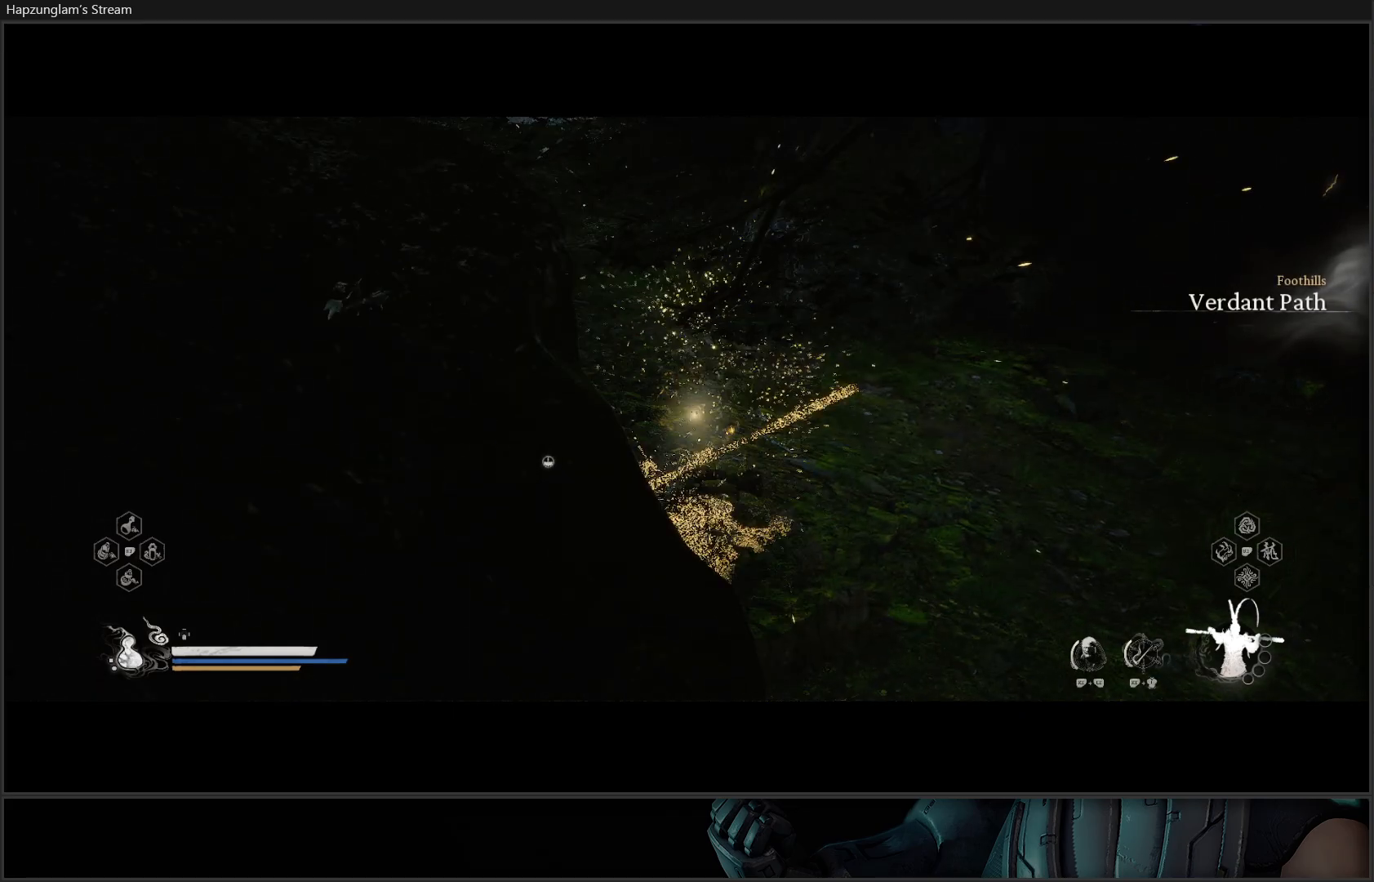
{"buttons": [], "left_stick": "up-right", "right_stick": "up-left", "events": []}
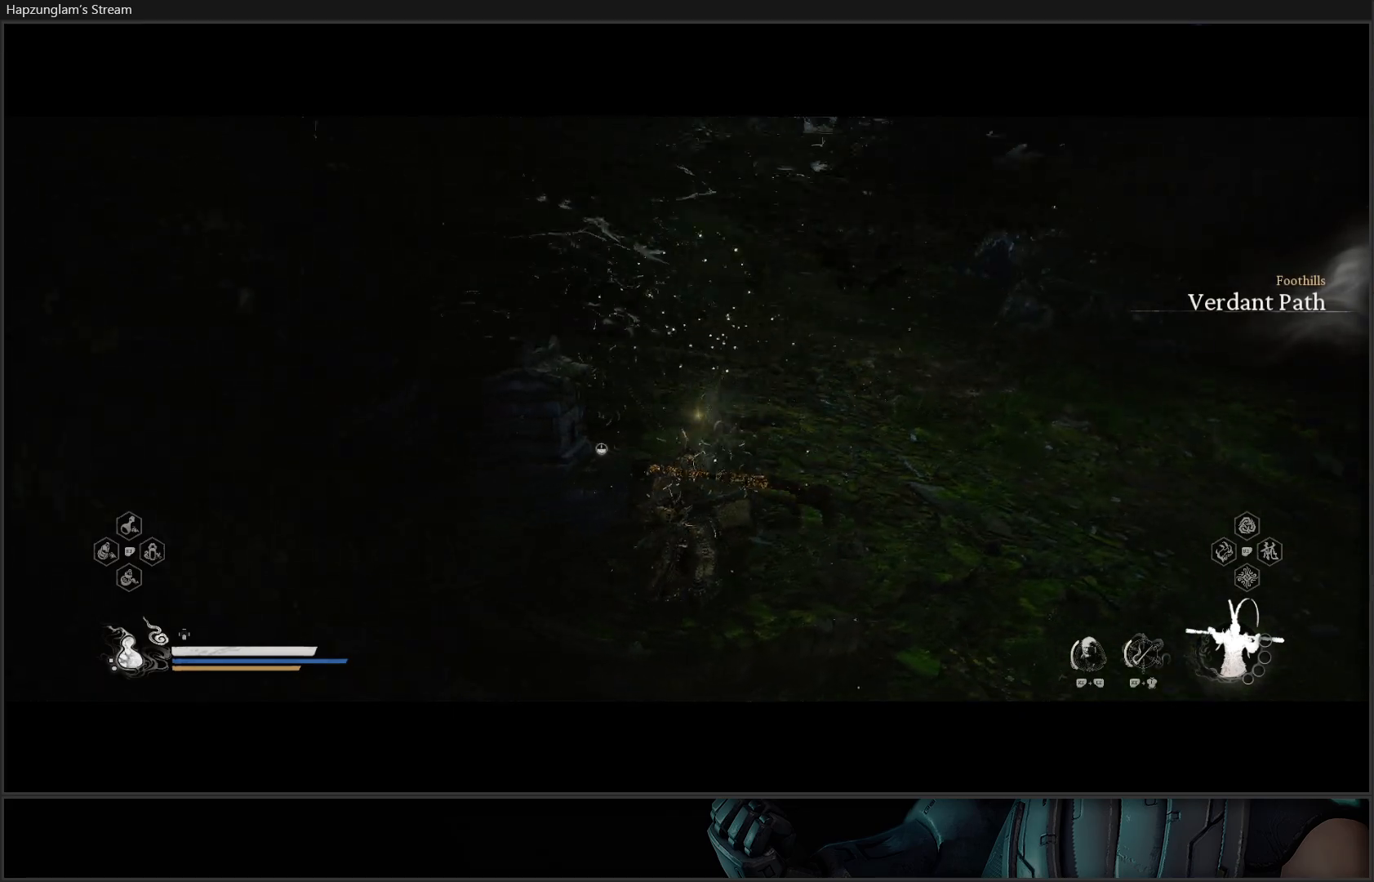
{"buttons": [], "left_stick": "up-right", "right_stick": "up", "events": [[33, "right_stick", "center"], [267, "right_stick", "up"]]}
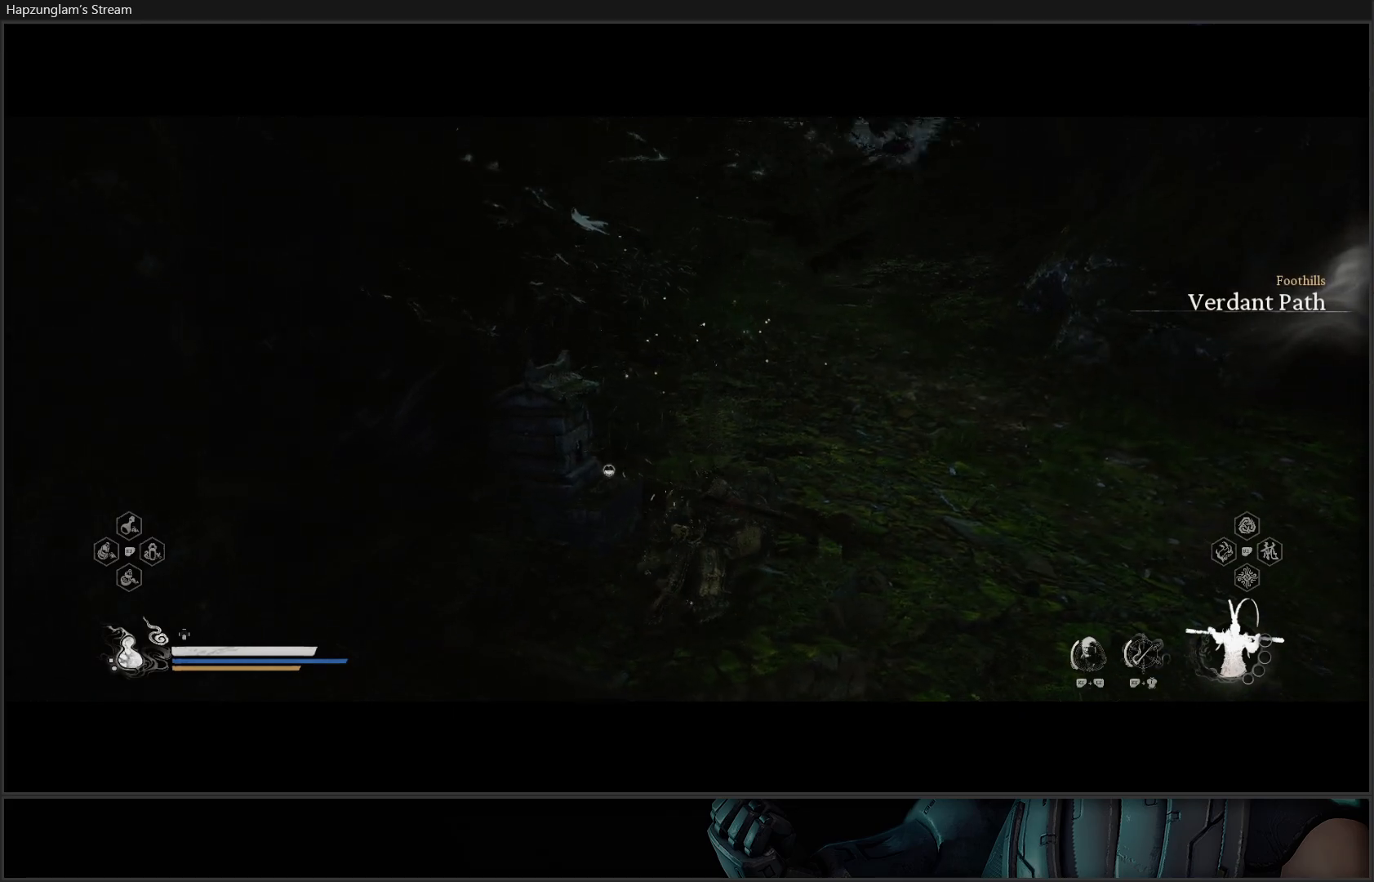
{"buttons": [], "left_stick": "up-right", "right_stick": "up-right", "events": [[100, "right_stick", "center"], [301, "right_stick", "up-right"]]}
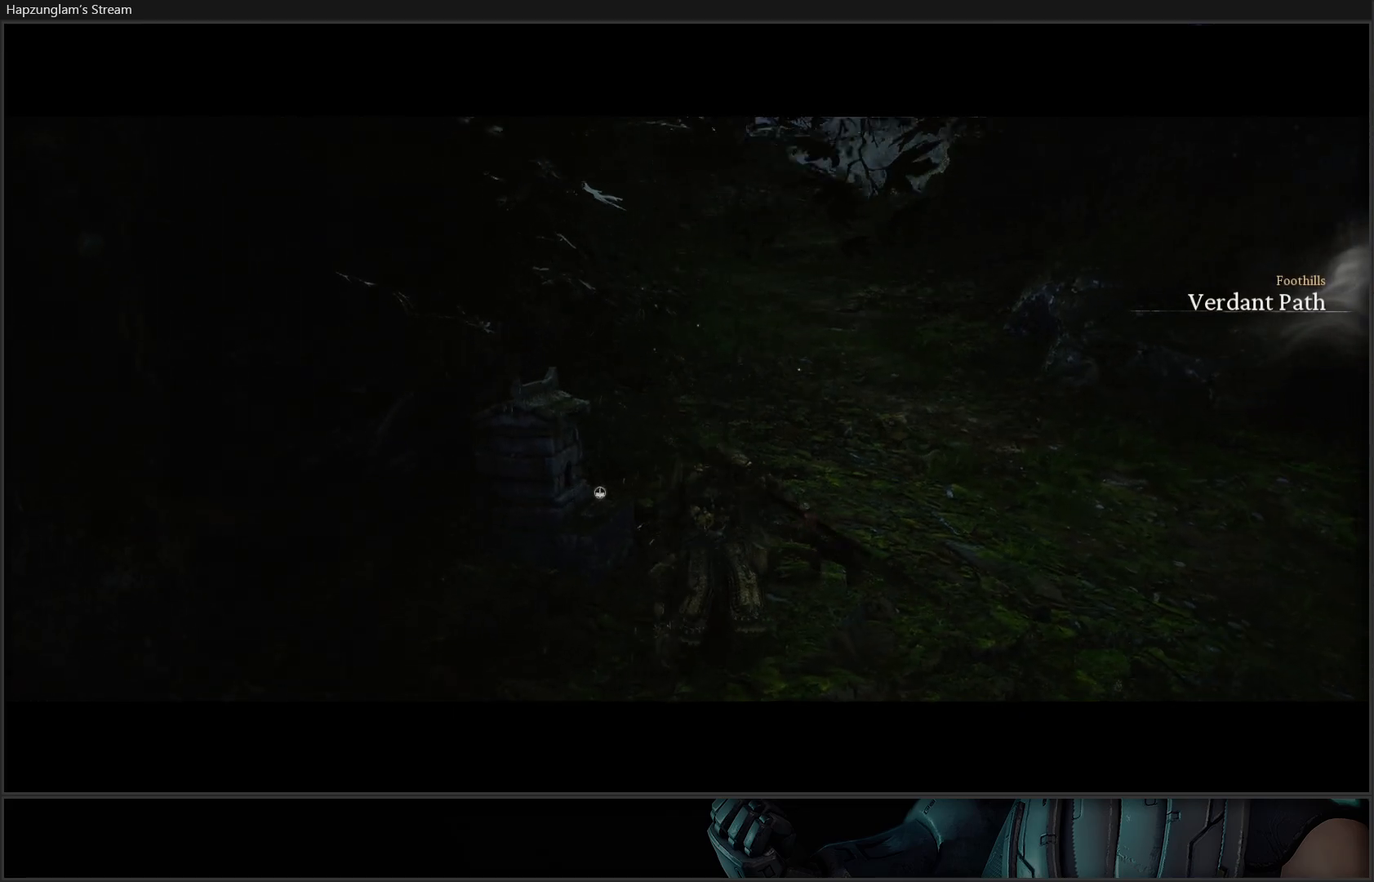
{"buttons": [], "left_stick": "up", "right_stick": "up", "events": [[167, "right_stick", "center"], [367, "L3", "down"], [467, "right_stick", "up"], [500, "L3", "up"], [500, "left_stick", "up"]]}
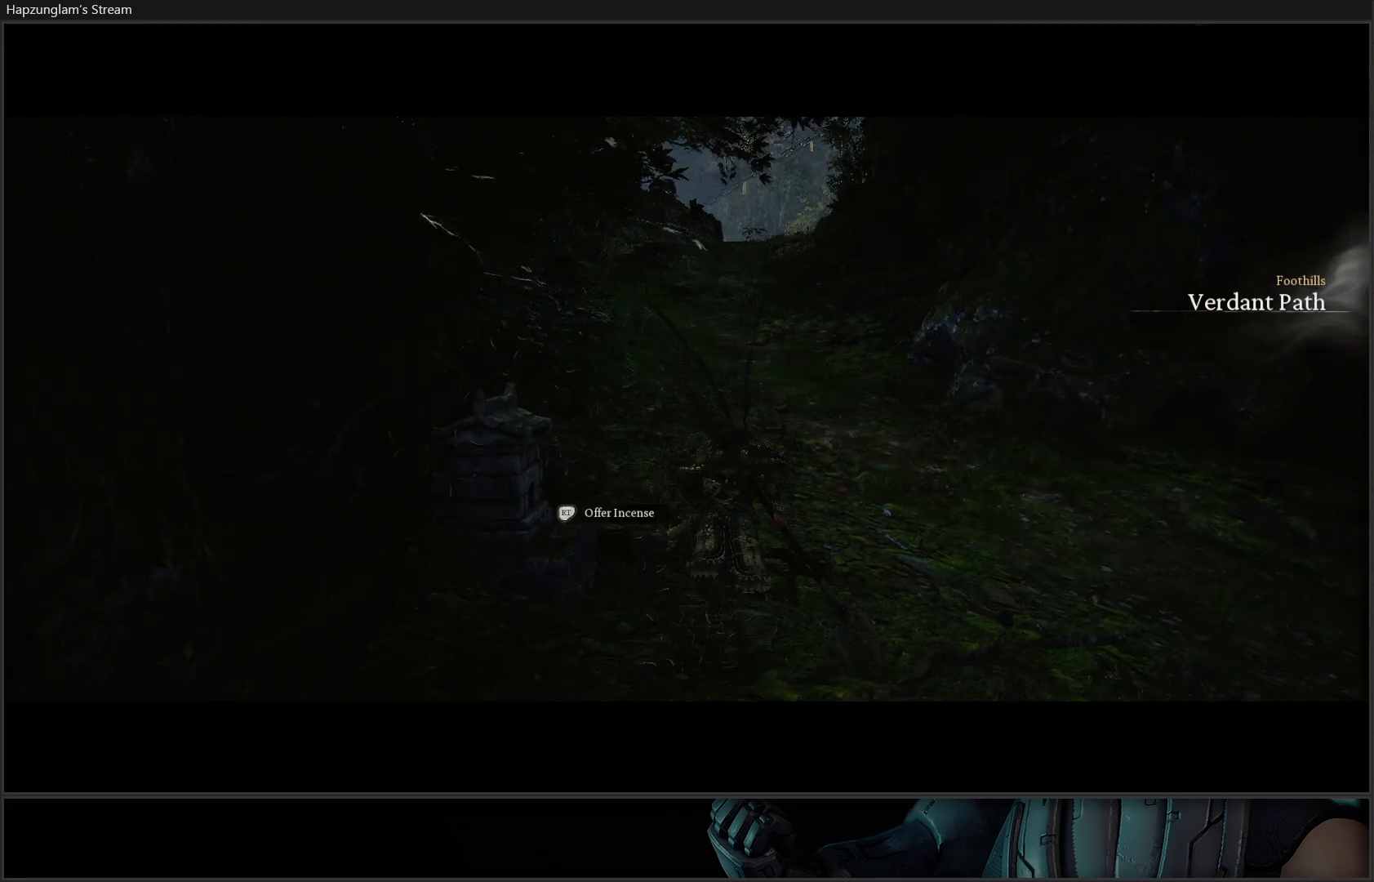
{"buttons": [], "left_stick": "up", "right_stick": "center", "events": [[317, "right_stick", "center"]]}
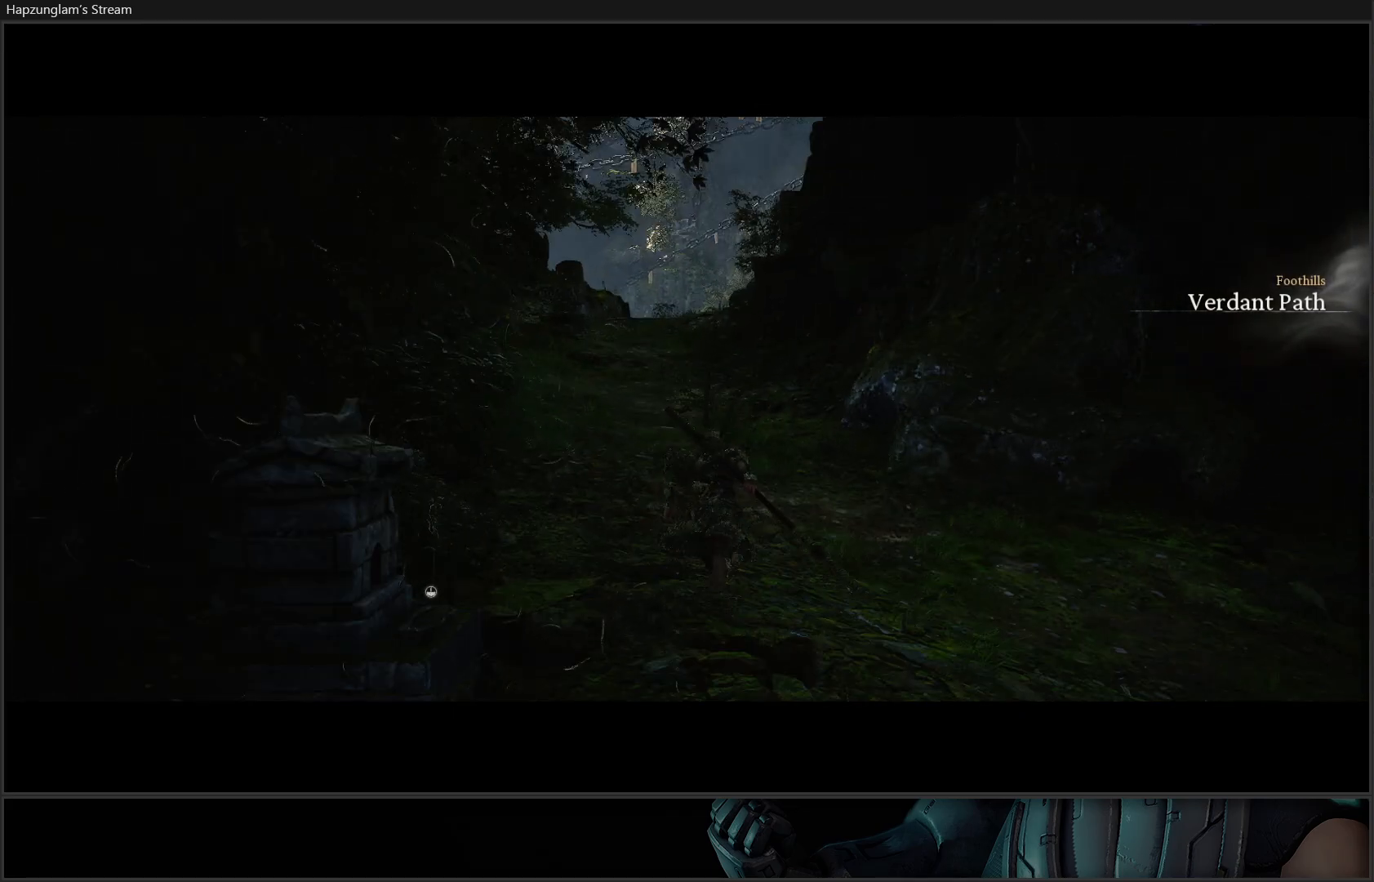
{"buttons": [], "left_stick": "center", "right_stick": "center", "events": [[500, "left_stick", "center"]]}
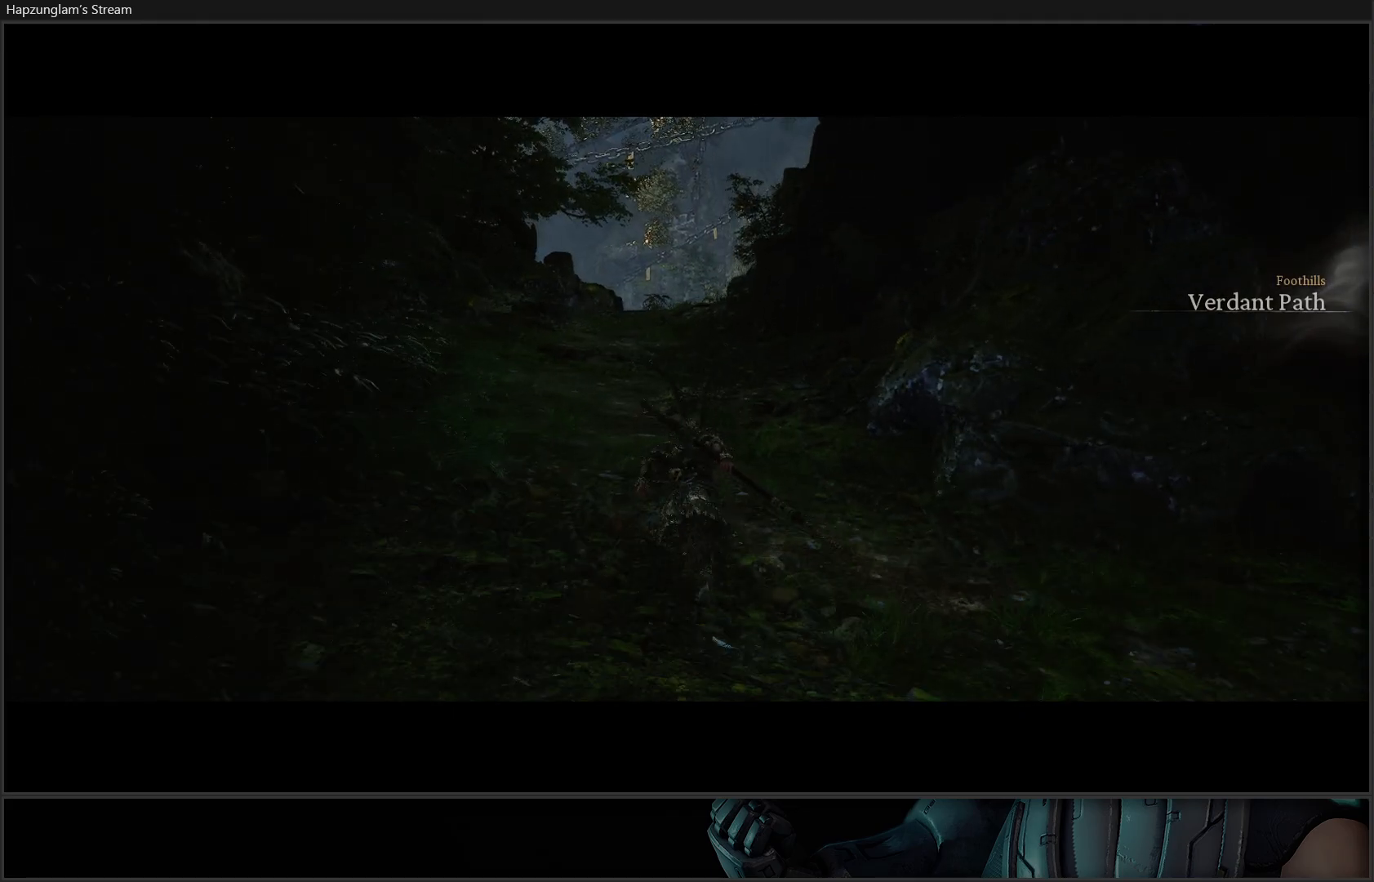
{"buttons": [], "left_stick": "center", "right_stick": "center", "events": [[167, "DPAD_DOWN", "down"], [301, "DPAD_DOWN", "up"]]}
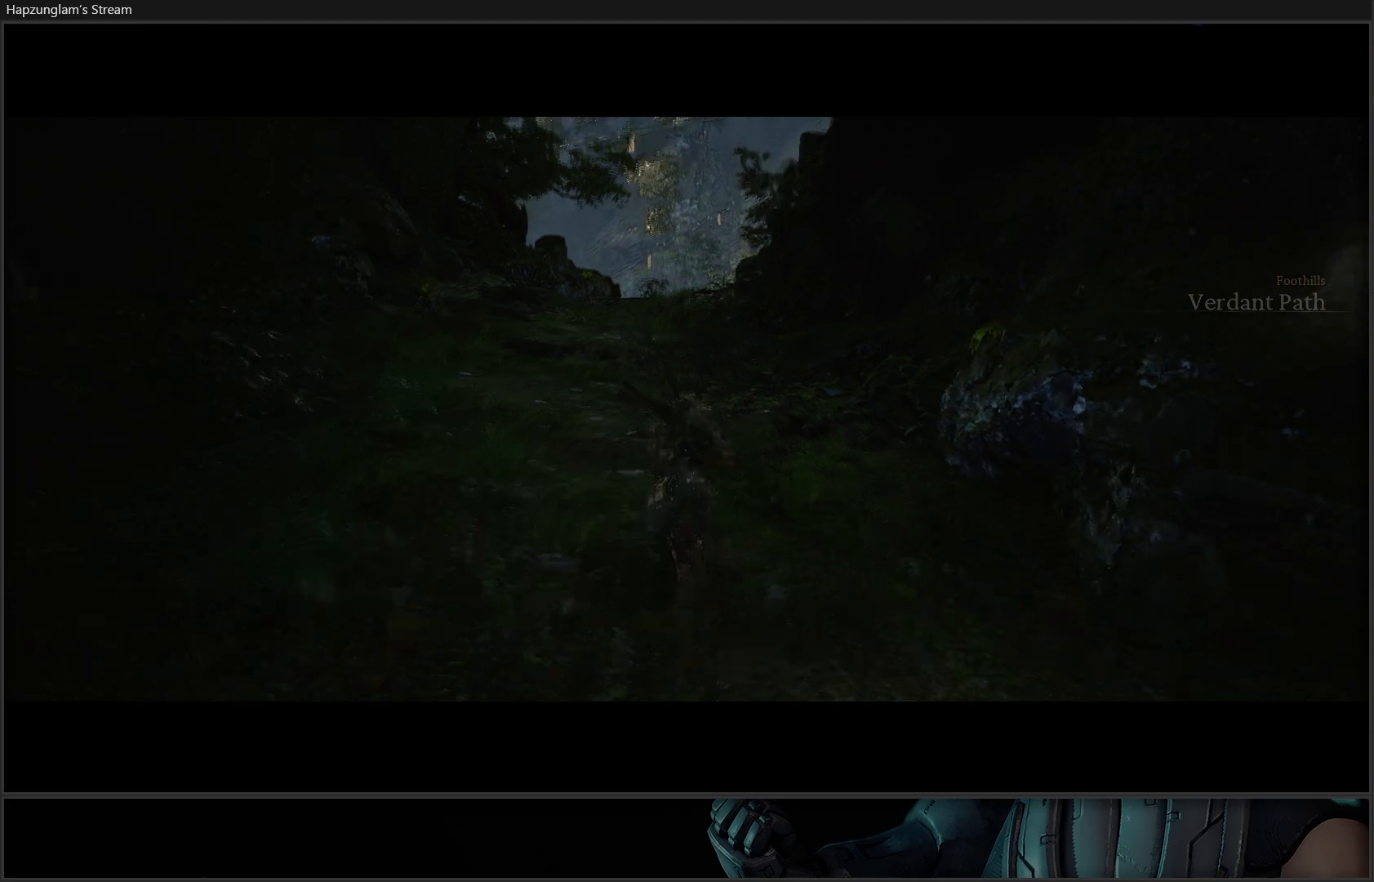
{"buttons": [], "left_stick": "up", "right_stick": "center", "events": [[217, "left_stick", "up"]]}
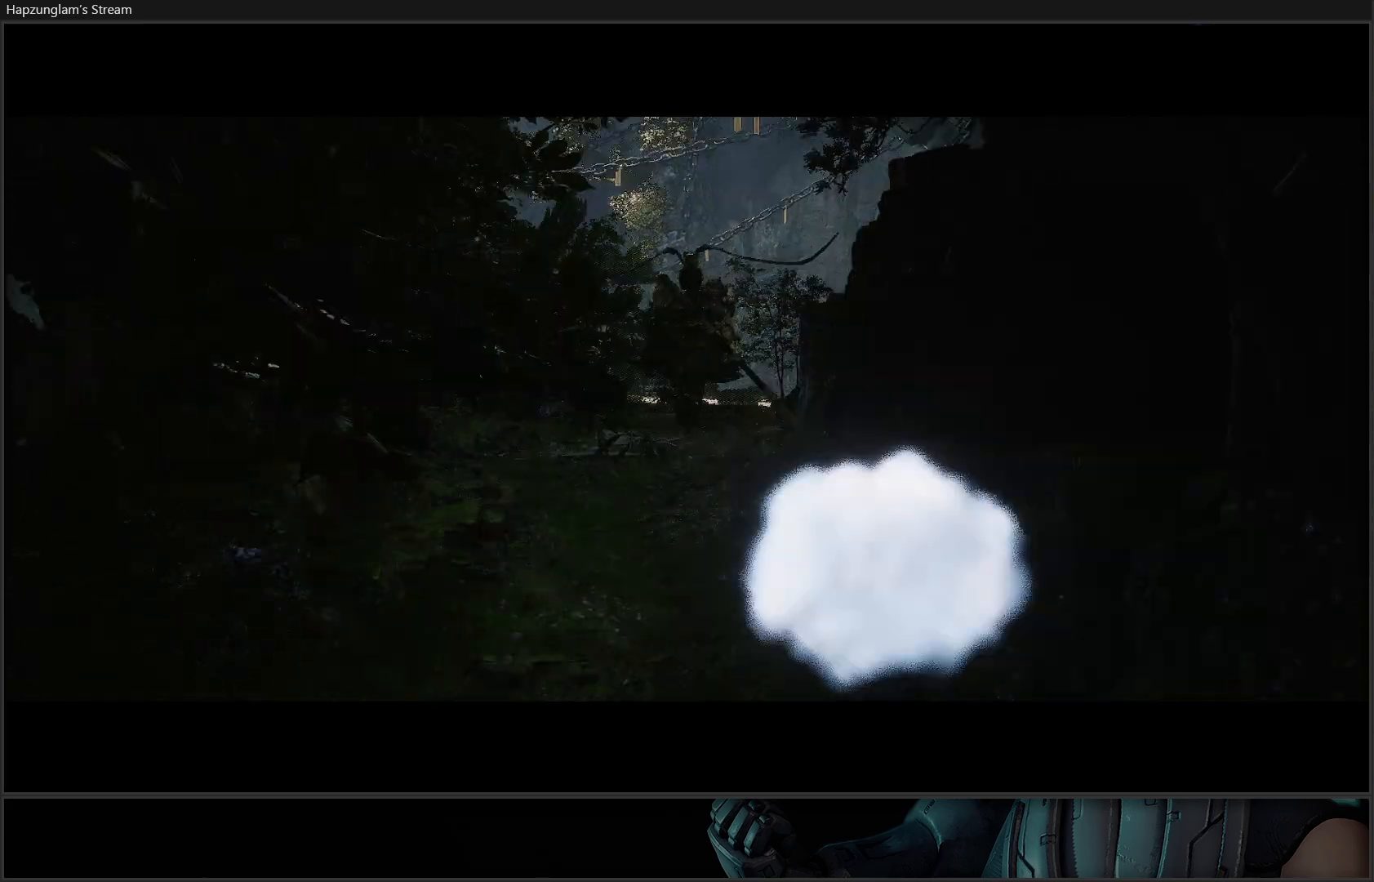
{"buttons": [], "left_stick": "center", "right_stick": "center", "events": [[317, "left_stick", "center"]]}
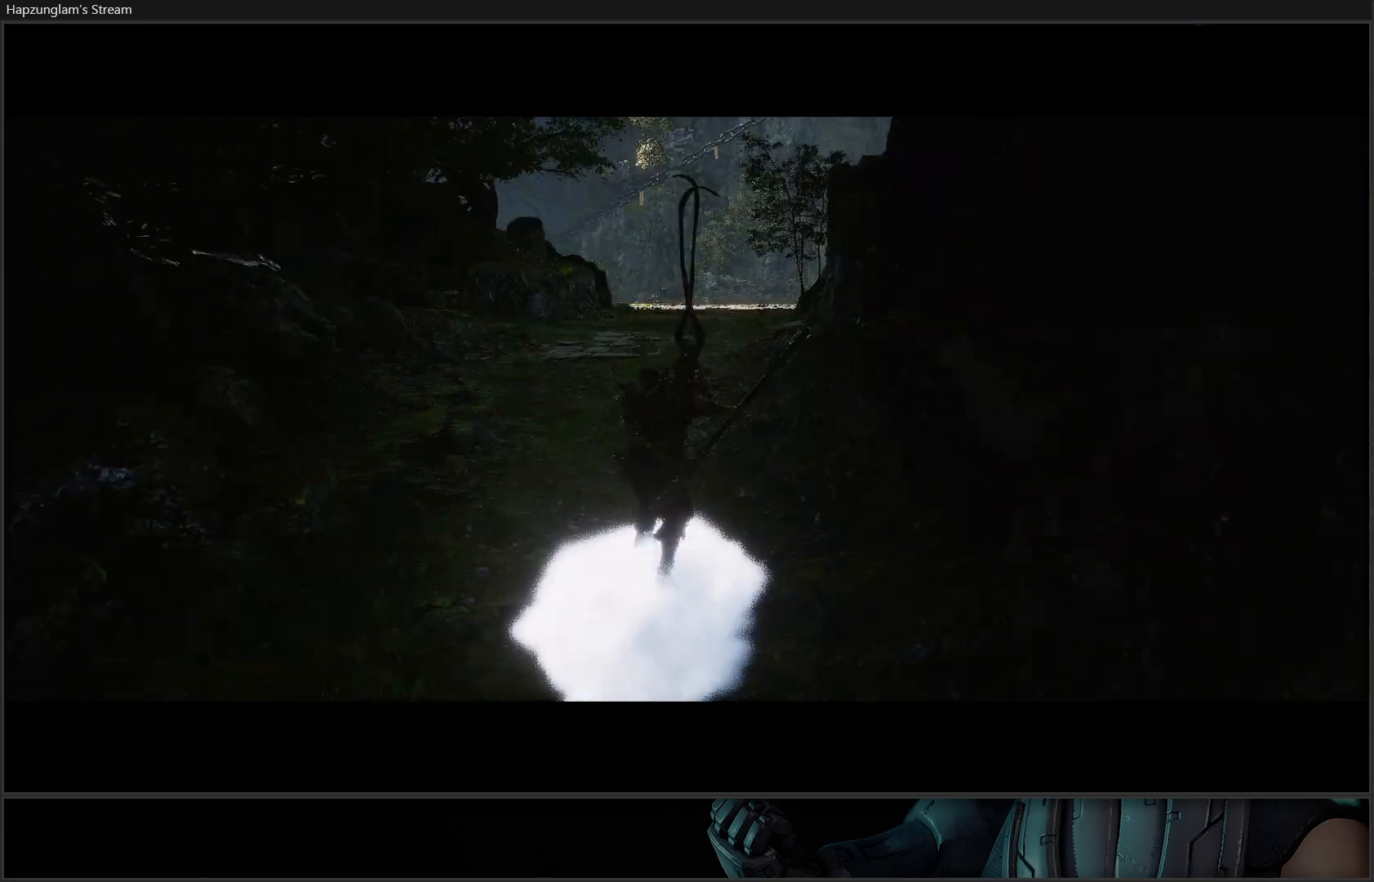
{"buttons": [], "left_stick": "up", "right_stick": "center", "events": [[67, "left_stick", "up"]]}
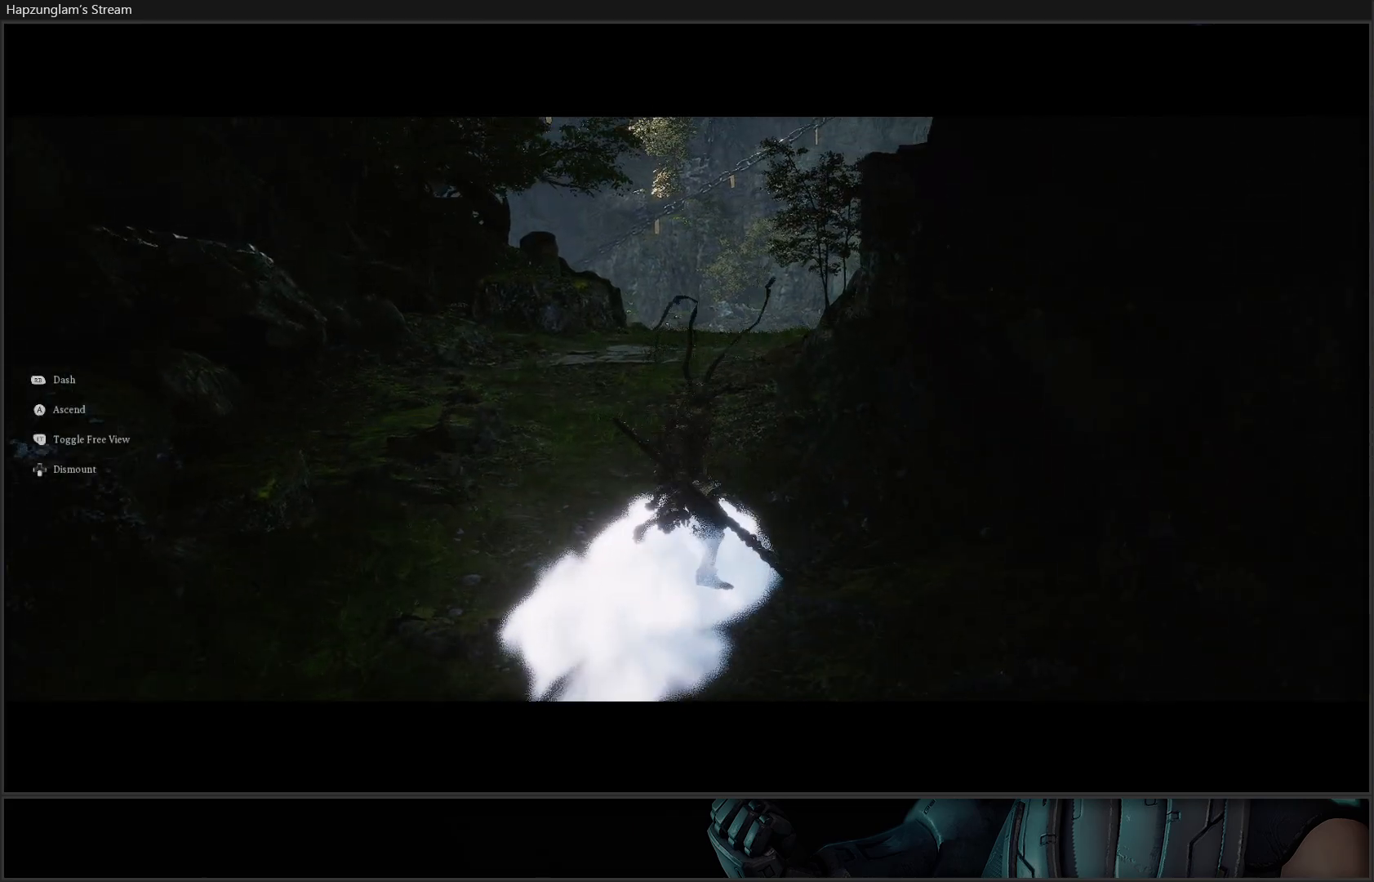
{"buttons": [], "left_stick": "up", "right_stick": "center", "events": [[133, "L3", "down"], [283, "L3", "up"]]}
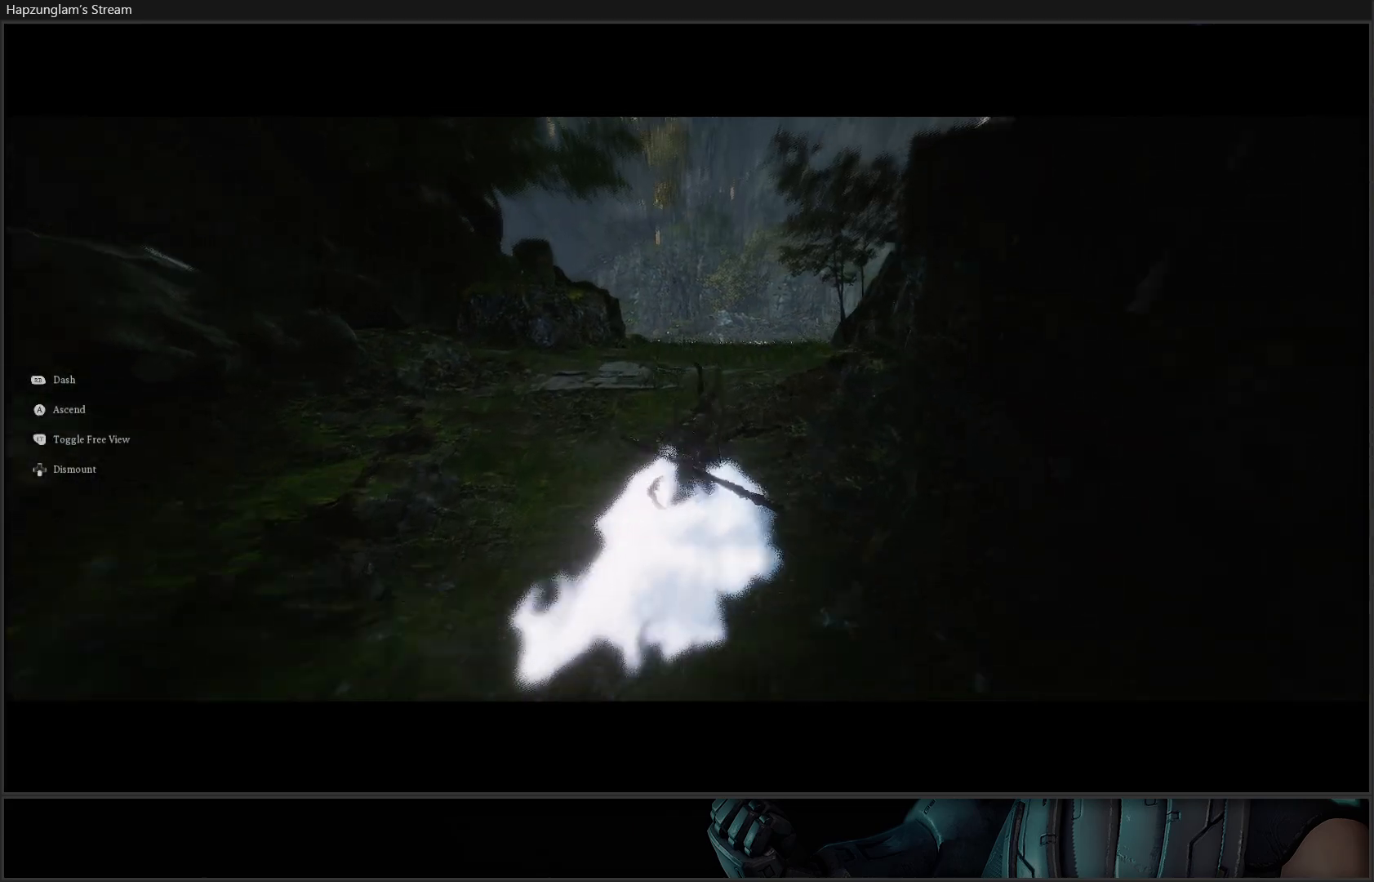
{"buttons": [], "left_stick": "up", "right_stick": "center", "events": []}
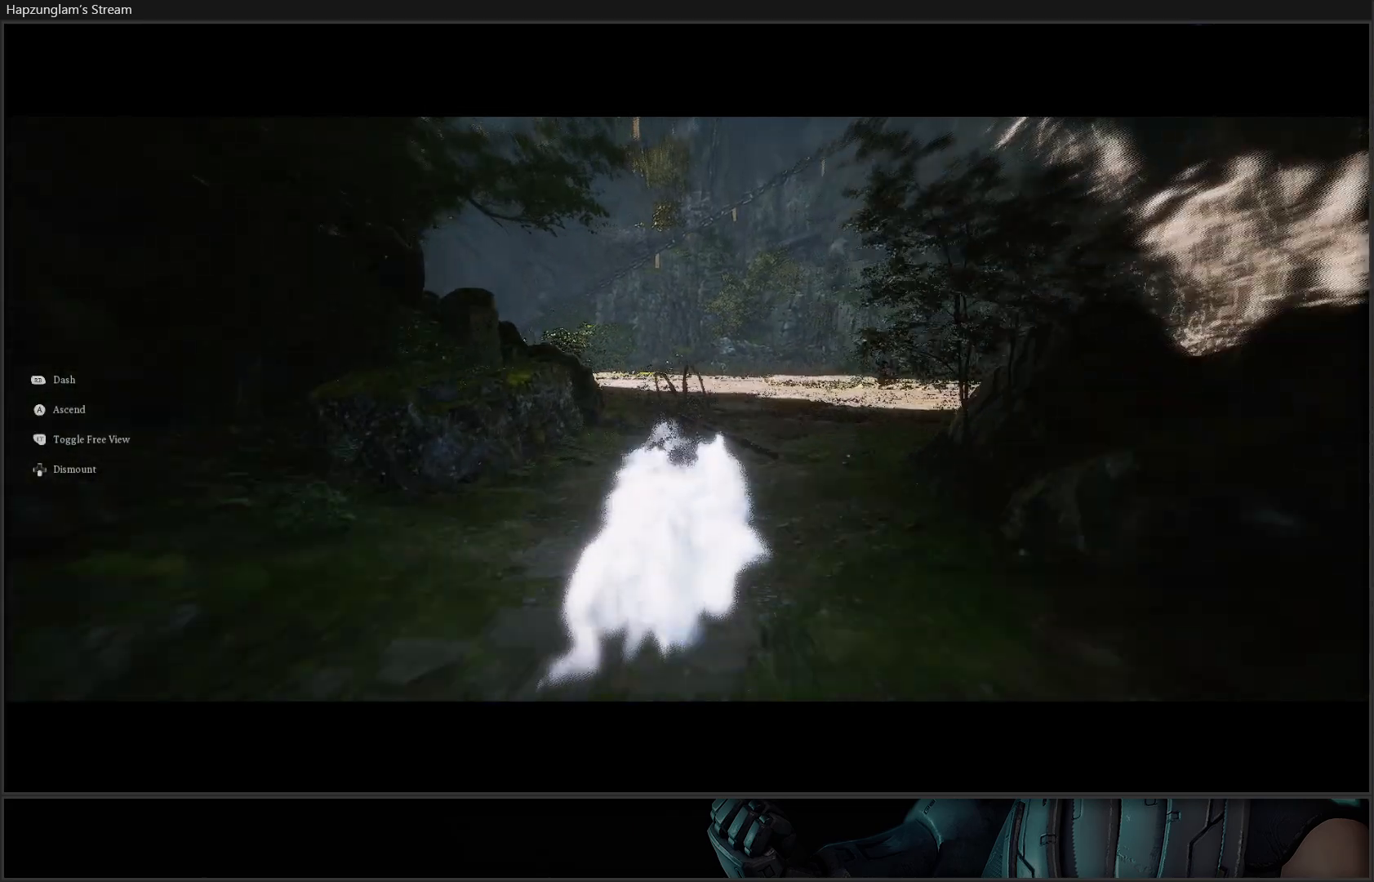
{"buttons": [], "left_stick": "up", "right_stick": "left", "events": [[317, "right_stick", "left"]]}
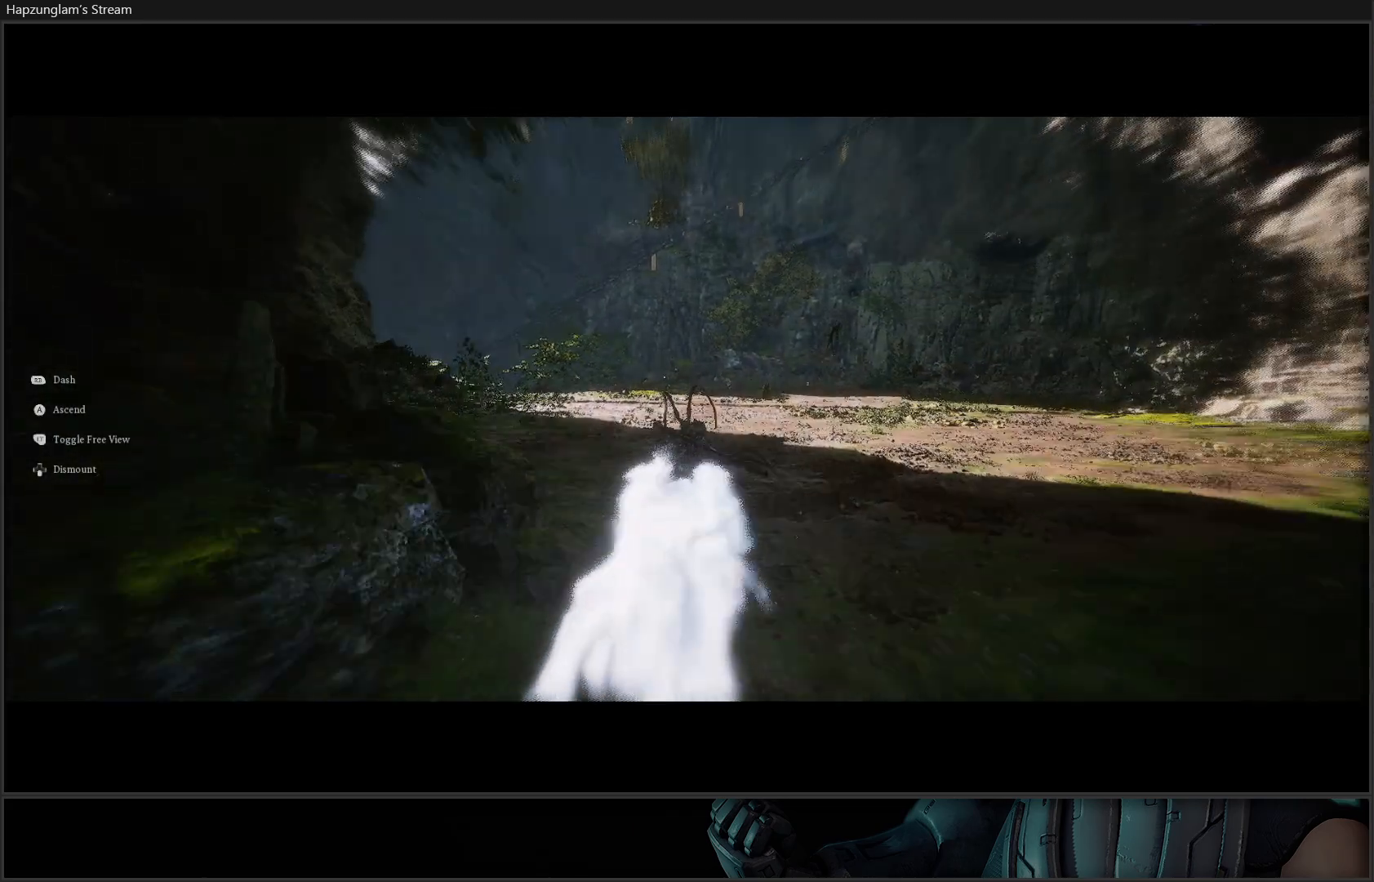
{"buttons": [], "left_stick": "up-right", "right_stick": "center", "events": [[417, "right_stick", "center"], [451, "left_stick", "up-right"]]}
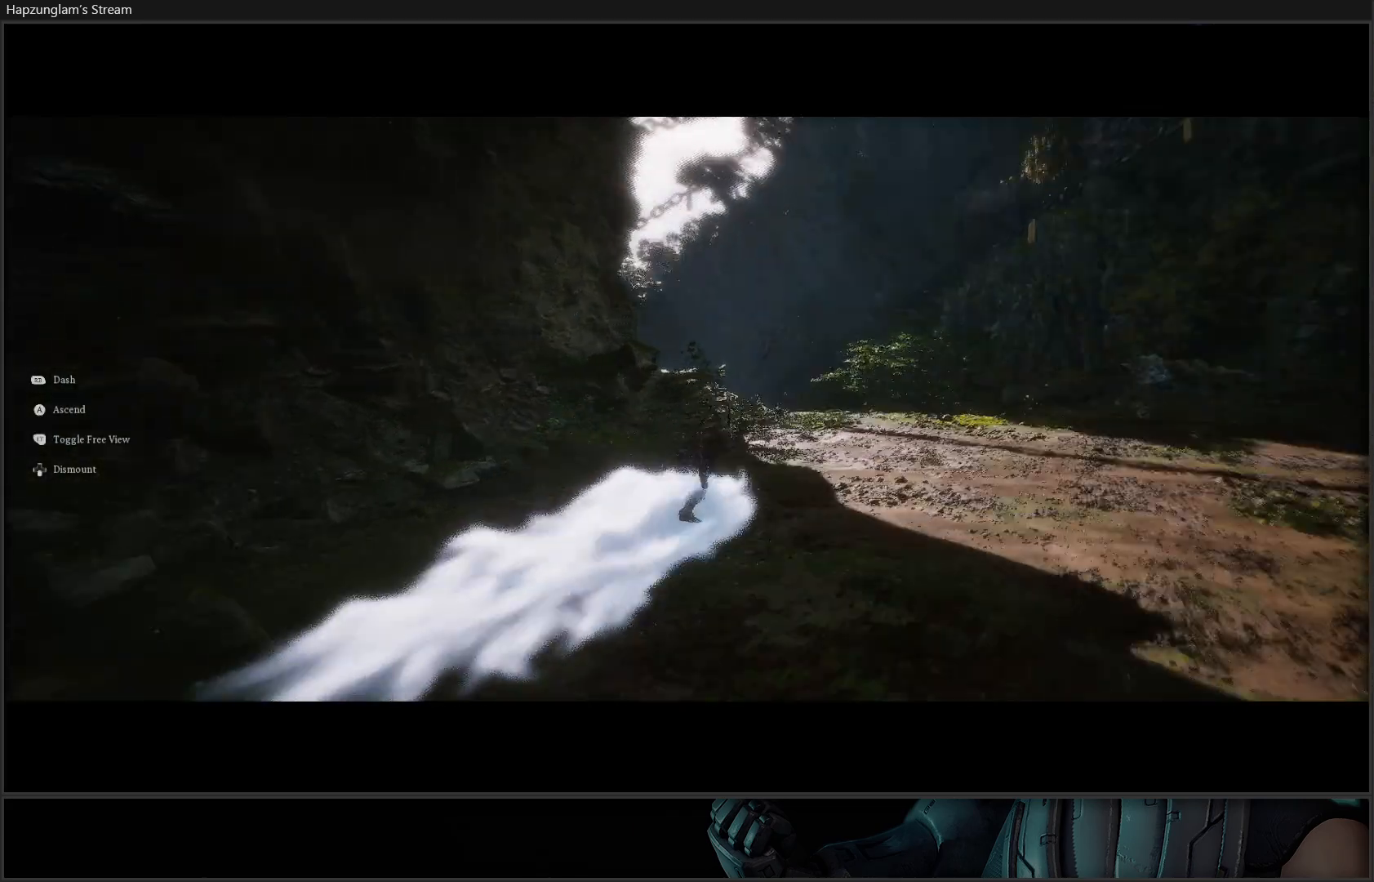
{"buttons": [], "left_stick": "up", "right_stick": "center", "events": [[233, "left_stick", "up"]]}
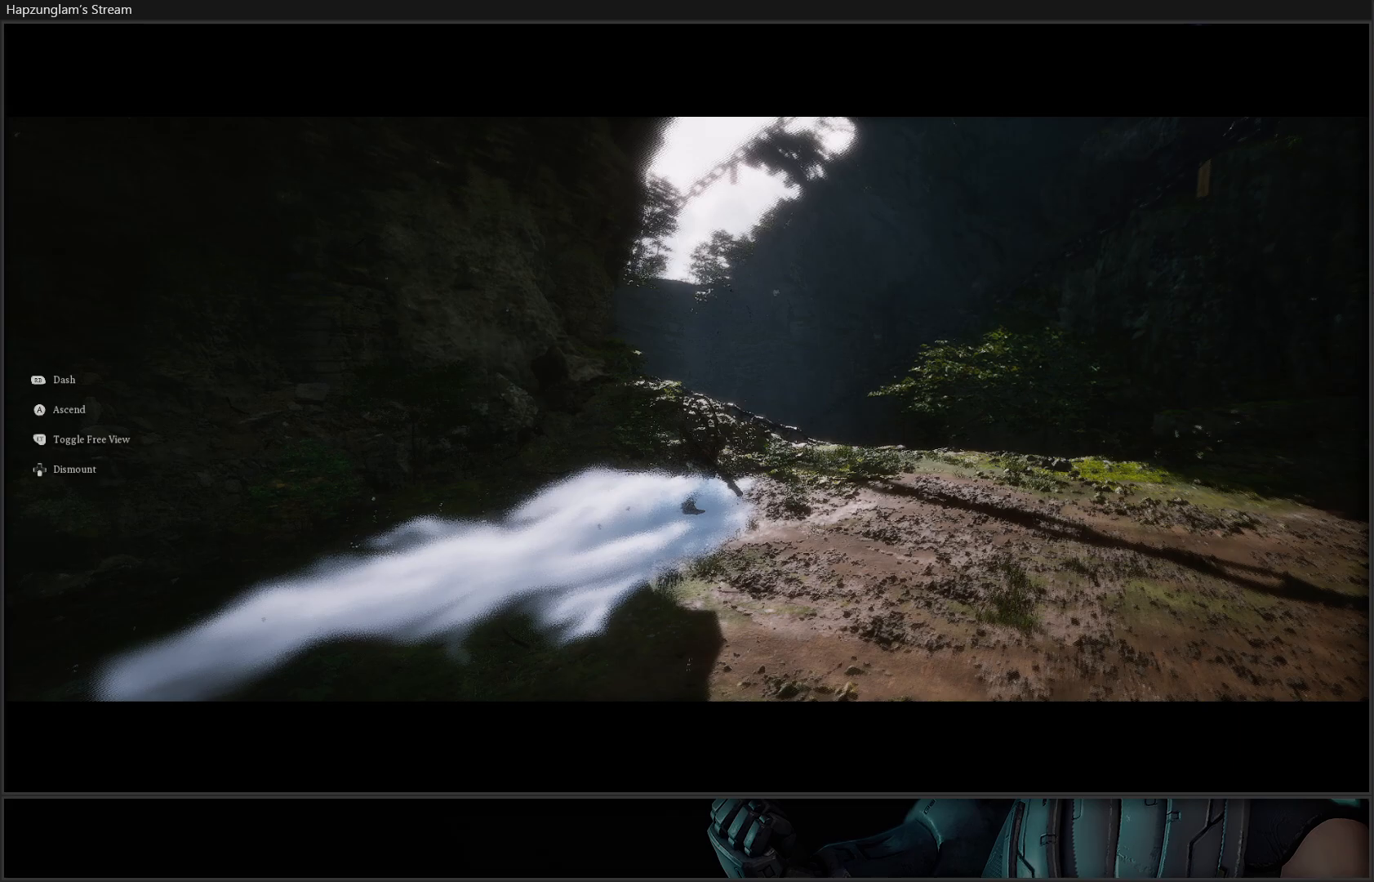
{"buttons": [], "left_stick": "up-left", "right_stick": "center", "events": [[334, "left_stick", "up-left"]]}
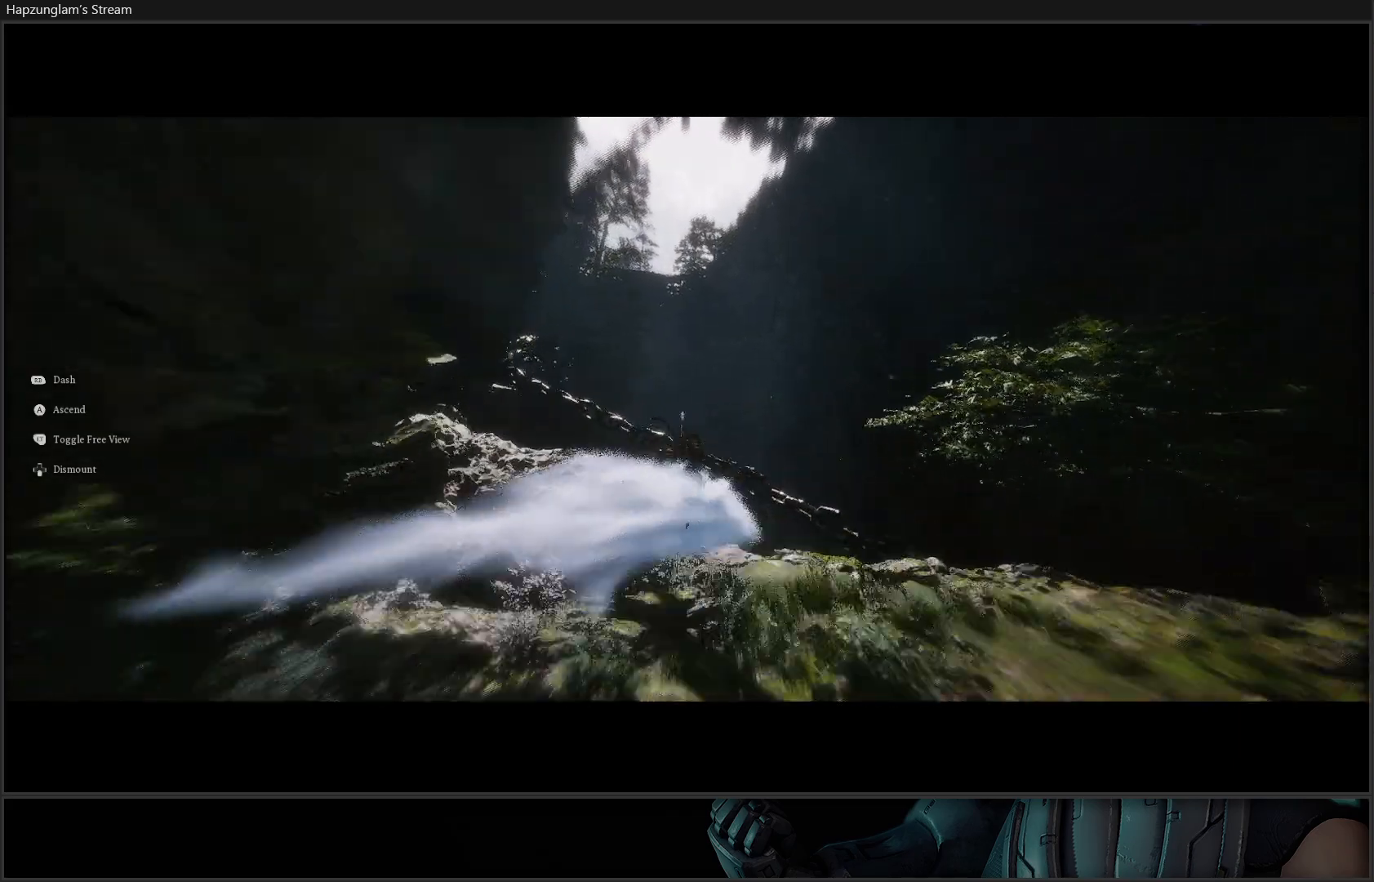
{"buttons": [], "left_stick": "up", "right_stick": "center", "events": [[100, "left_stick", "up"]]}
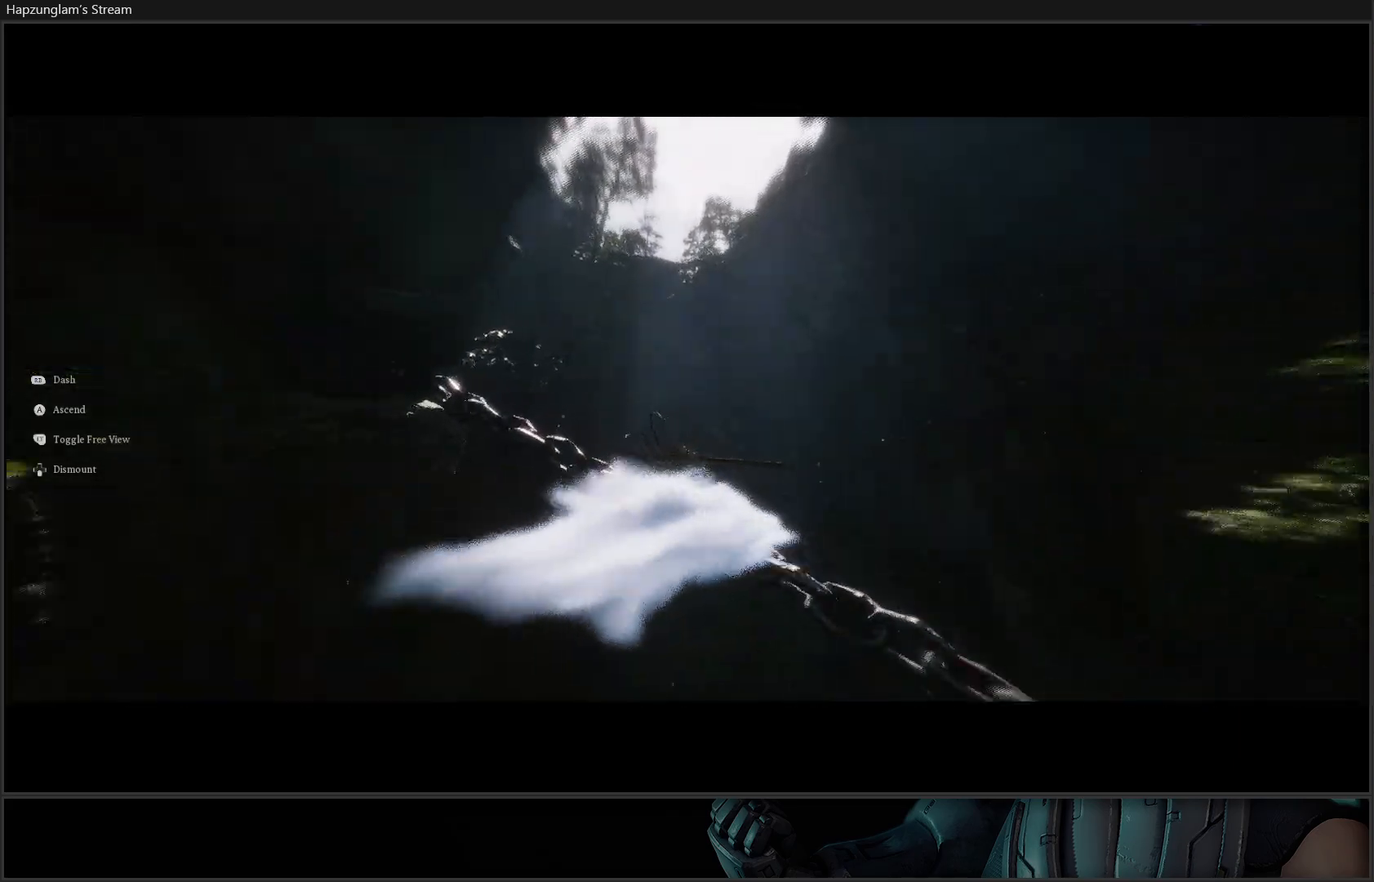
{"buttons": [], "left_stick": "up", "right_stick": "center", "events": []}
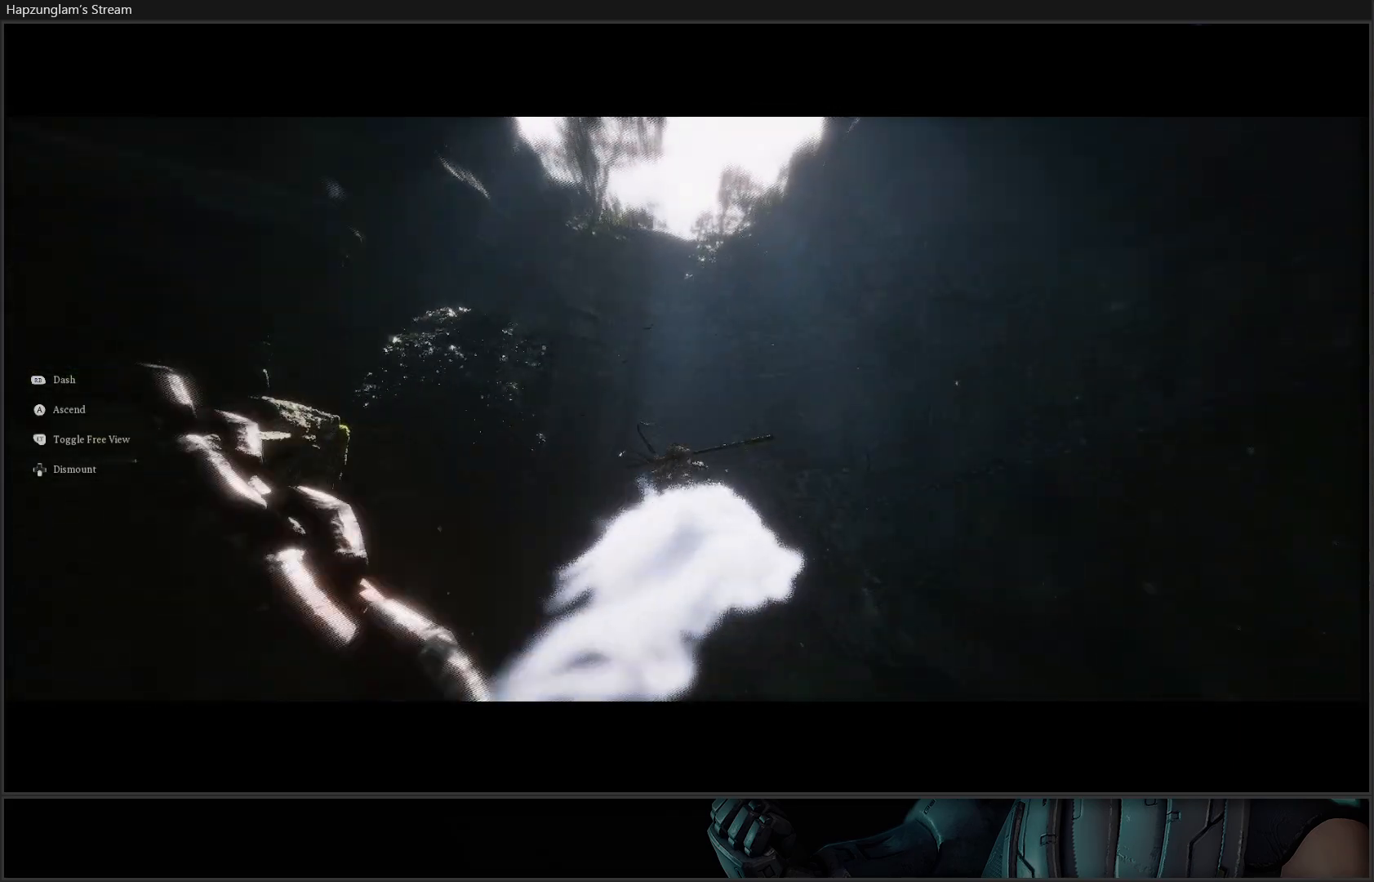
{"buttons": ["A"], "left_stick": "up", "right_stick": "center", "events": [[16, "A", "down"]]}
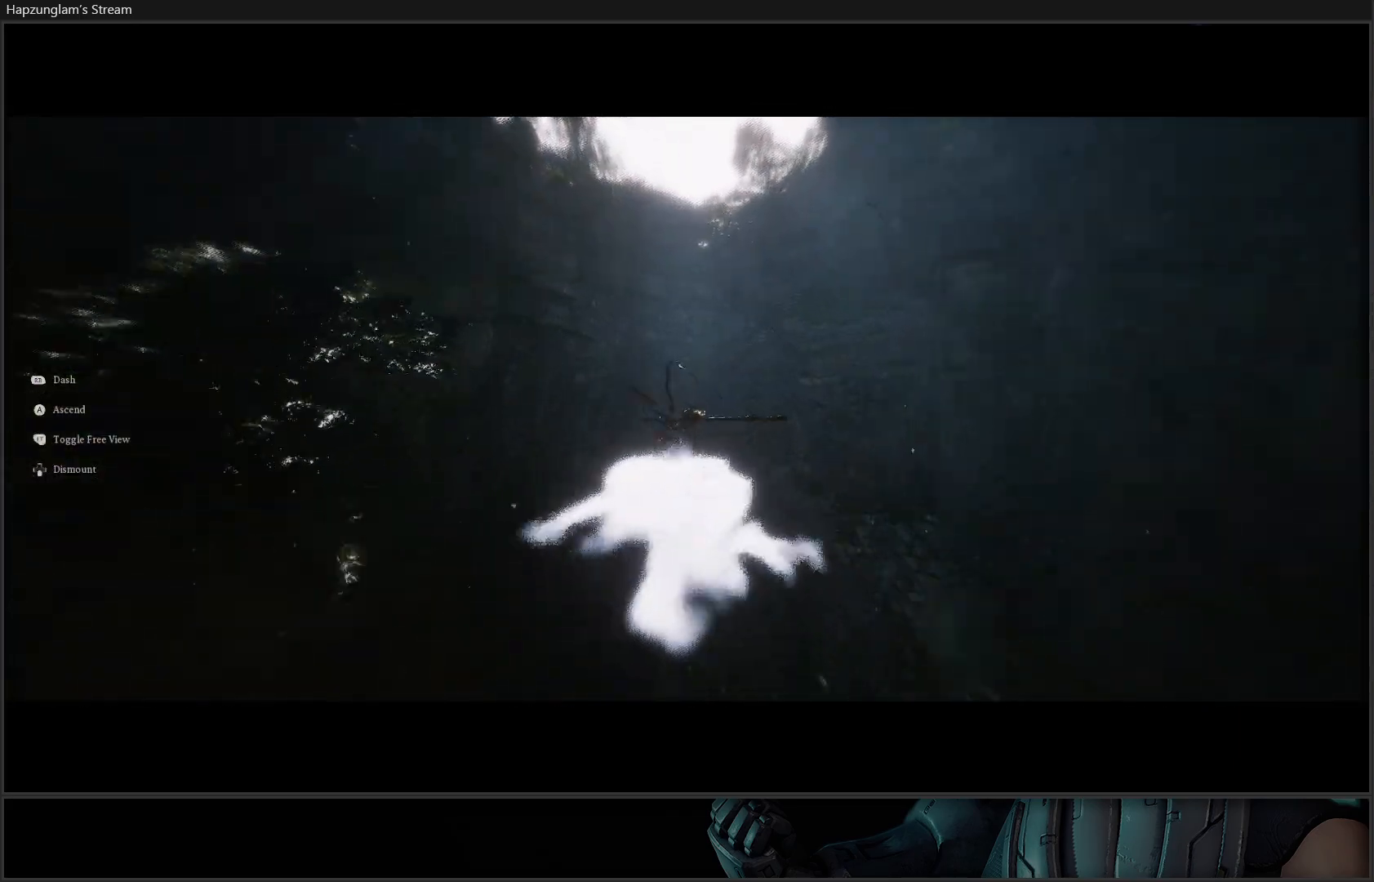
{"buttons": ["A"], "left_stick": "up", "right_stick": "center", "events": []}
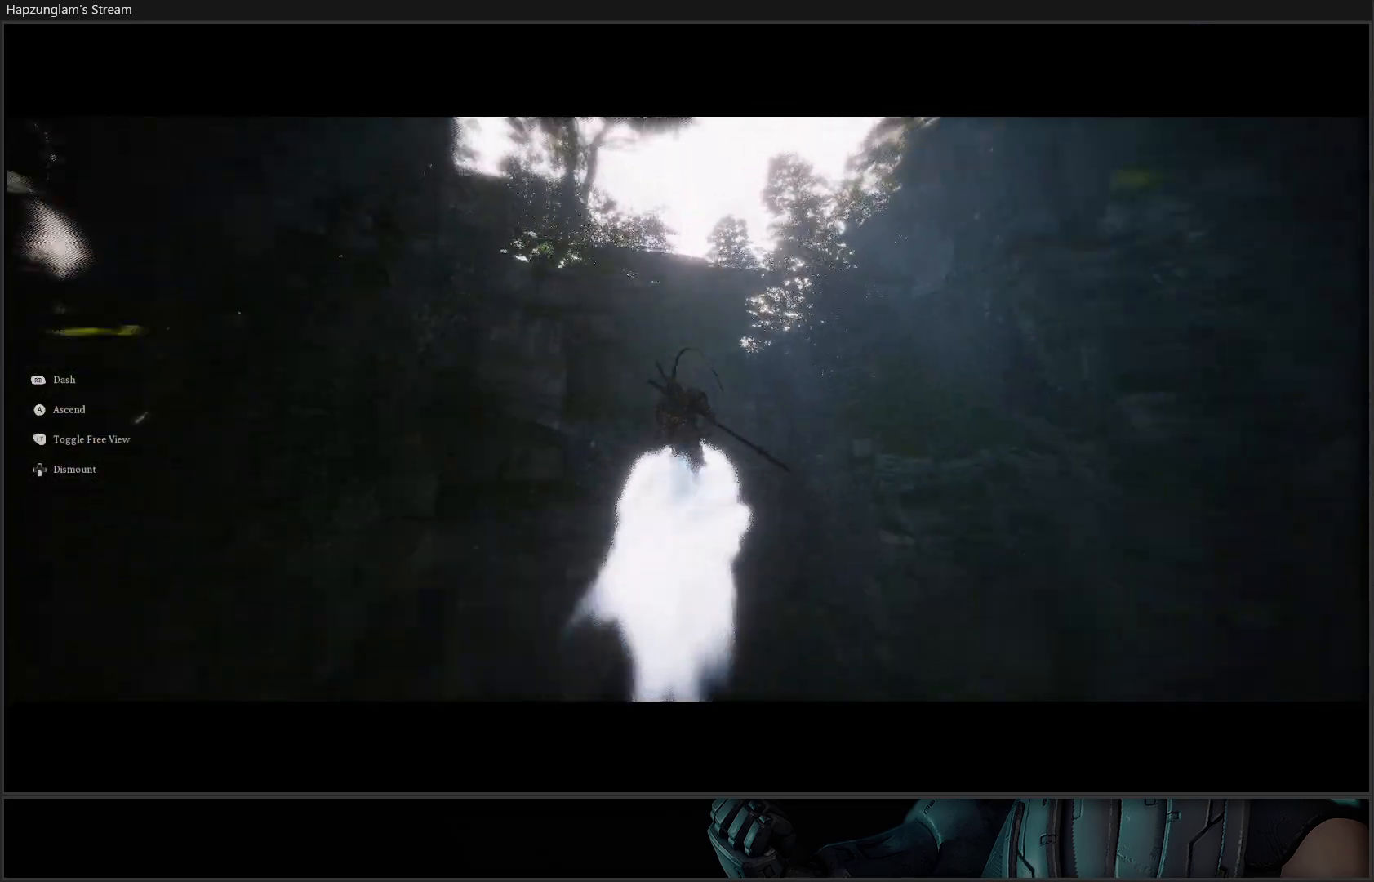
{"buttons": [], "left_stick": "up", "right_stick": "center", "events": [[350, "A", "up"]]}
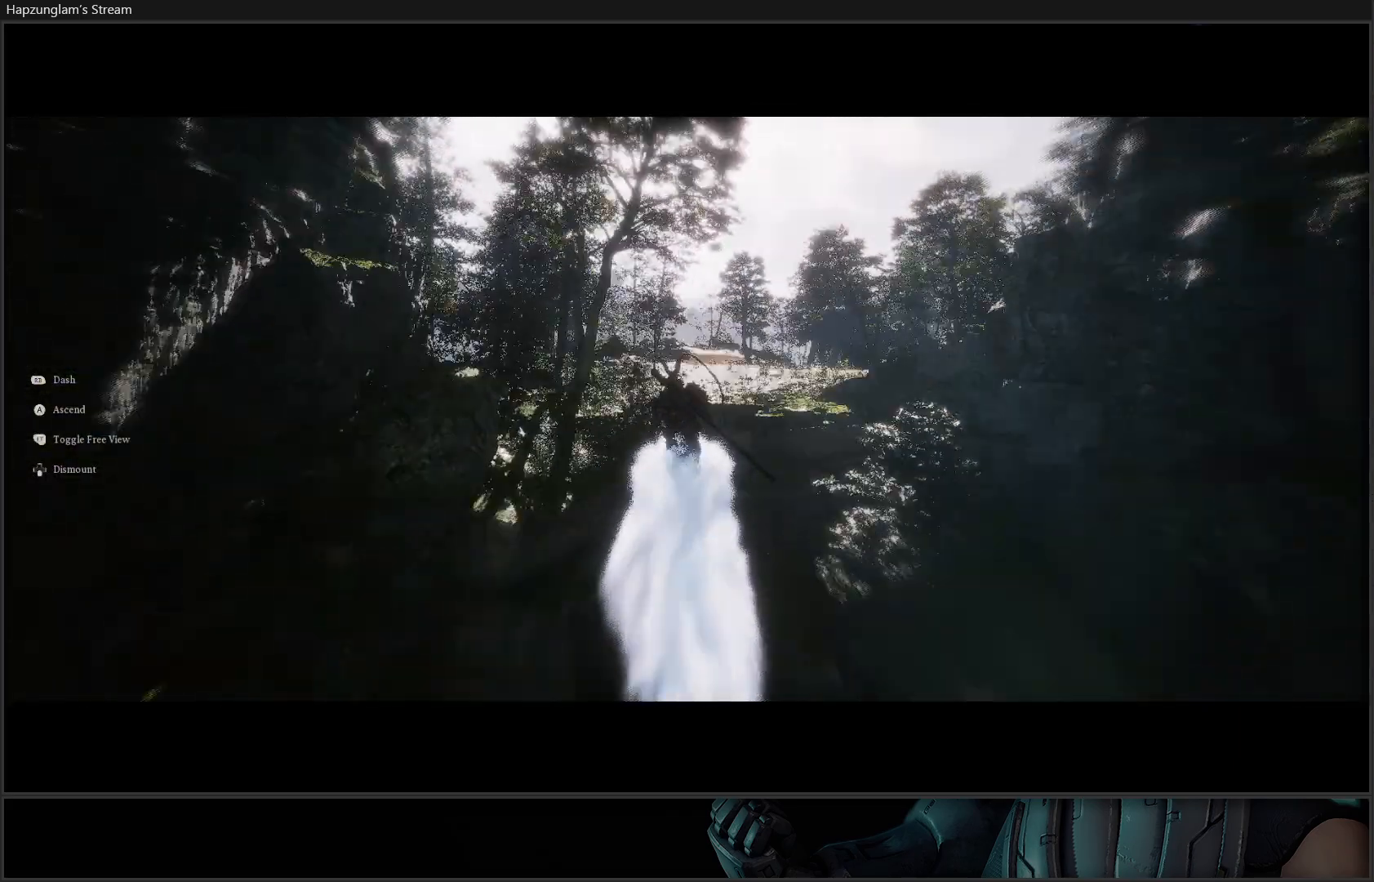
{"buttons": [], "left_stick": "up", "right_stick": "center", "events": [[217, "right_stick", "down"], [451, "right_stick", "center"]]}
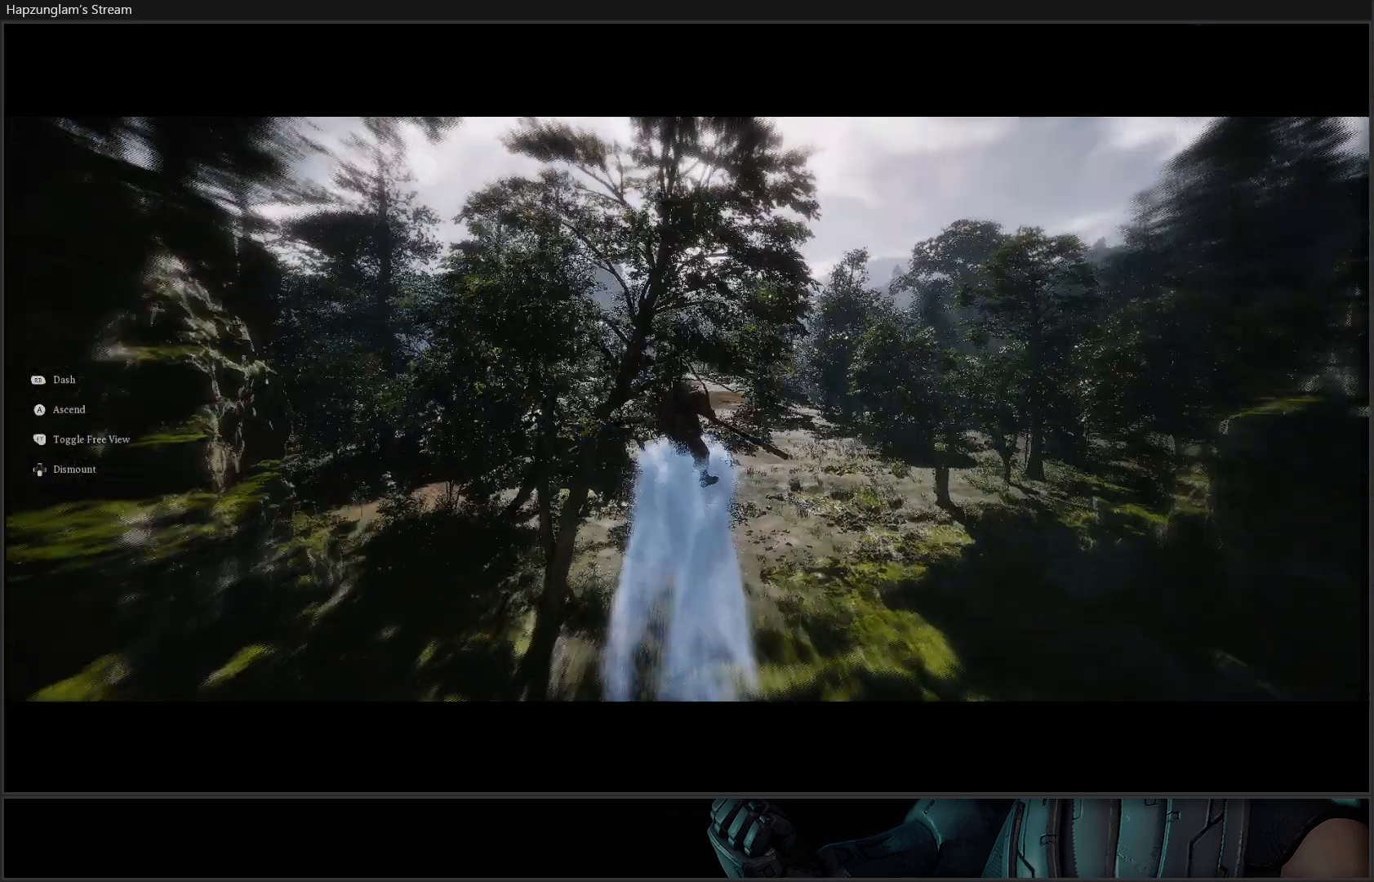
{"buttons": [], "left_stick": "up", "right_stick": "center", "events": []}
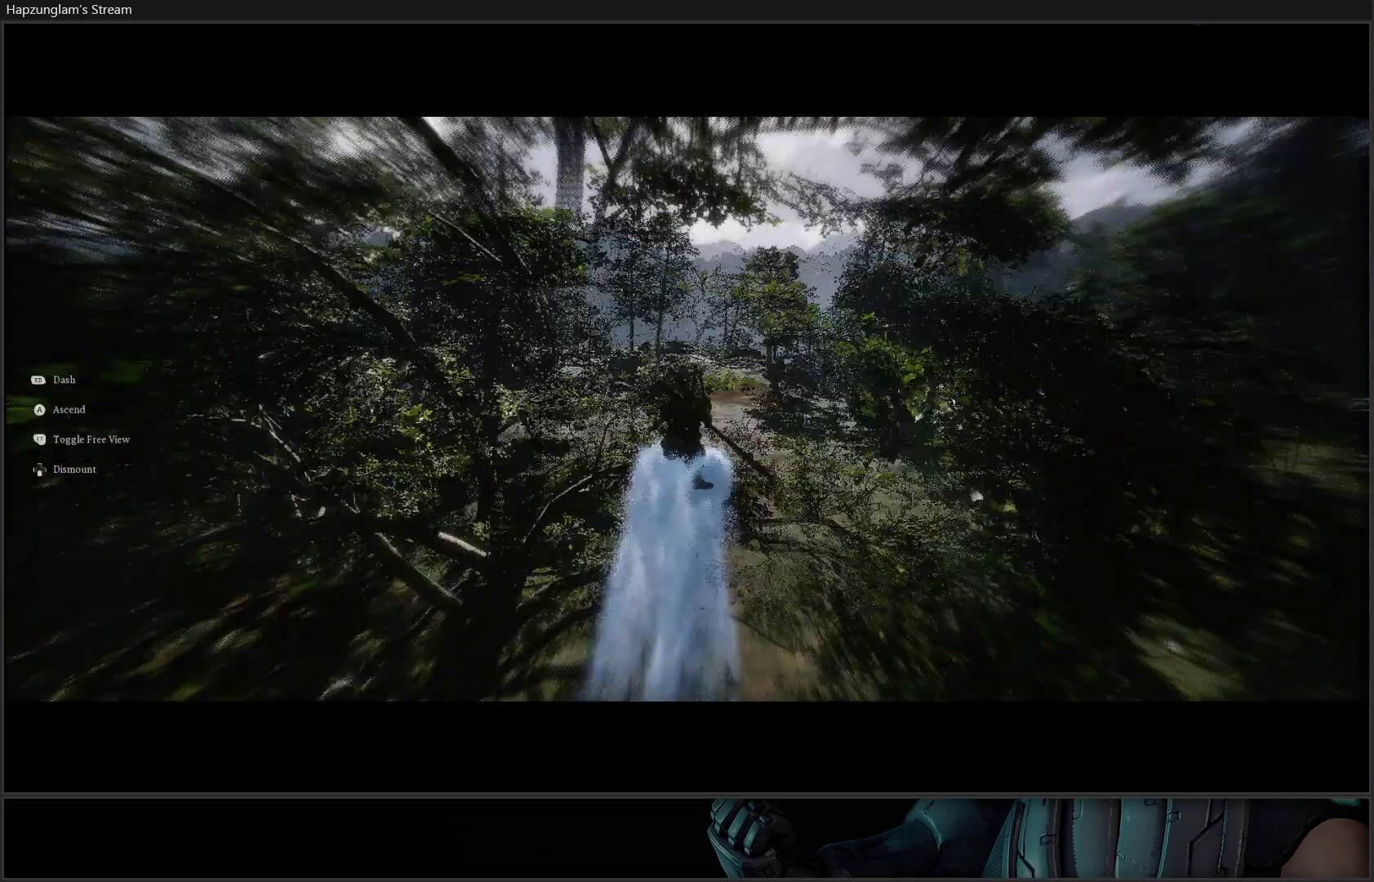
{"buttons": [], "left_stick": "up", "right_stick": "center", "events": []}
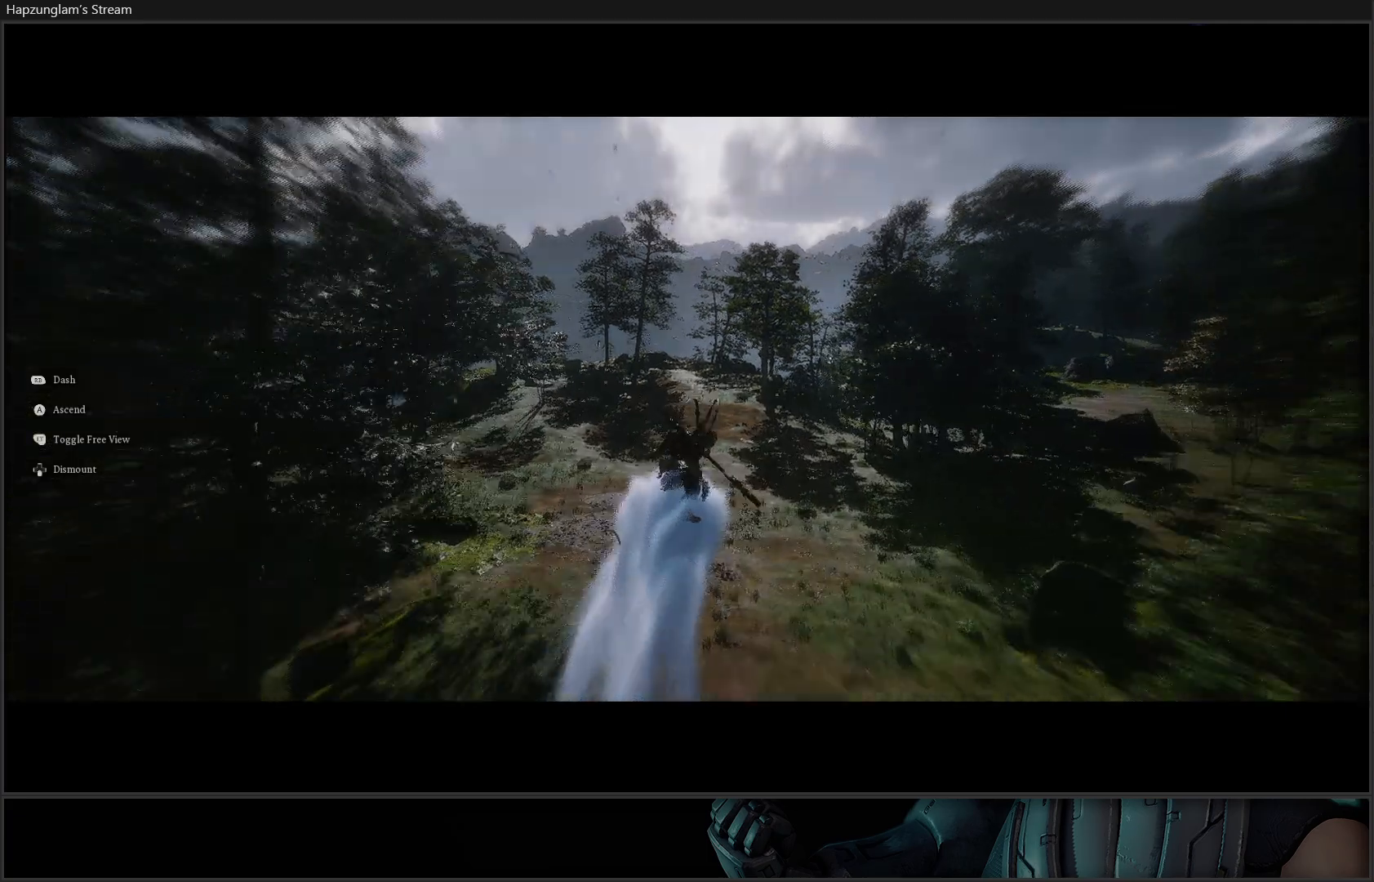
{"buttons": [], "left_stick": "up", "right_stick": "center", "events": []}
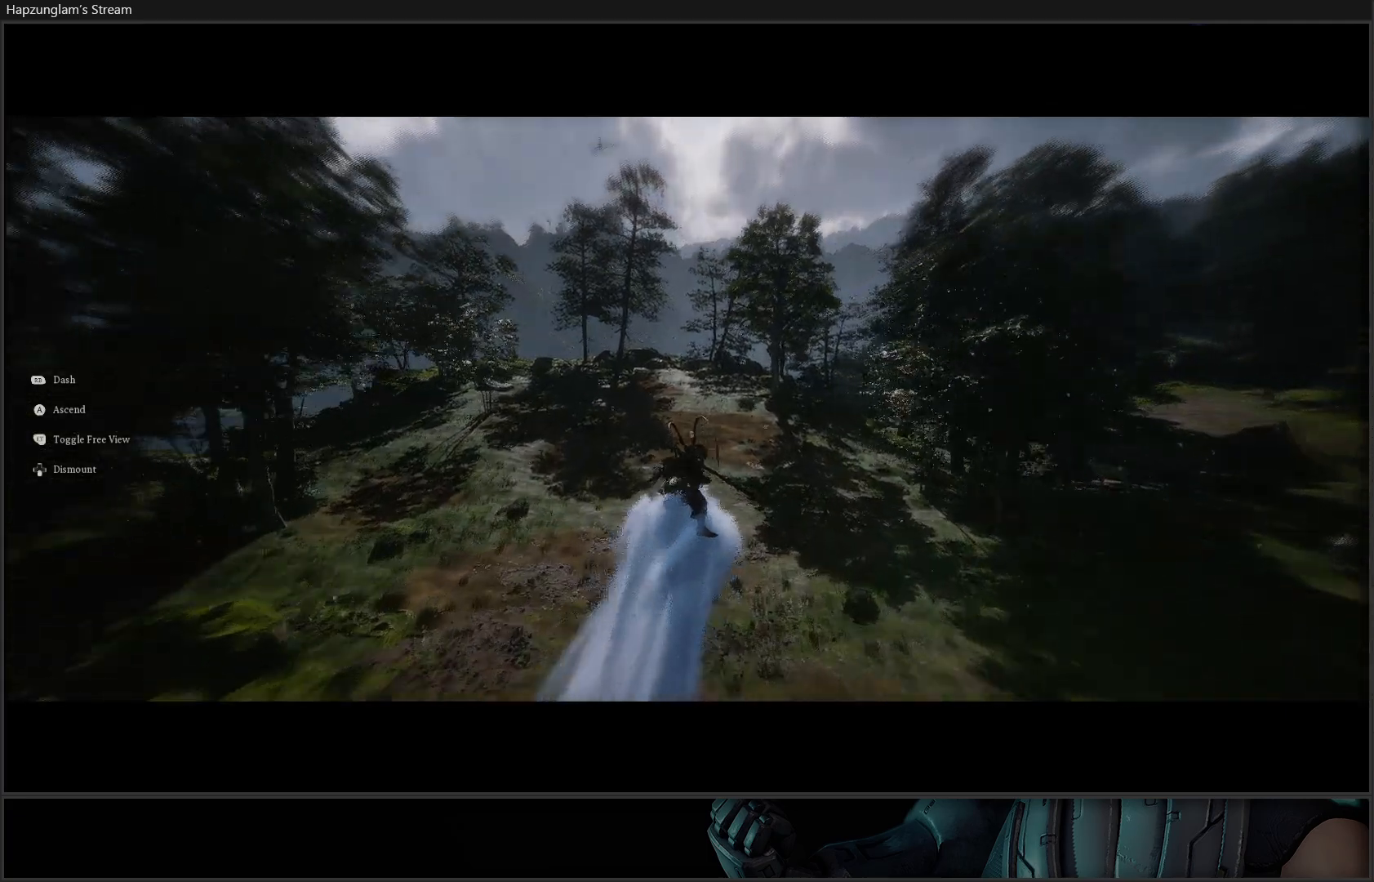
{"buttons": [], "left_stick": "up", "right_stick": "center", "events": []}